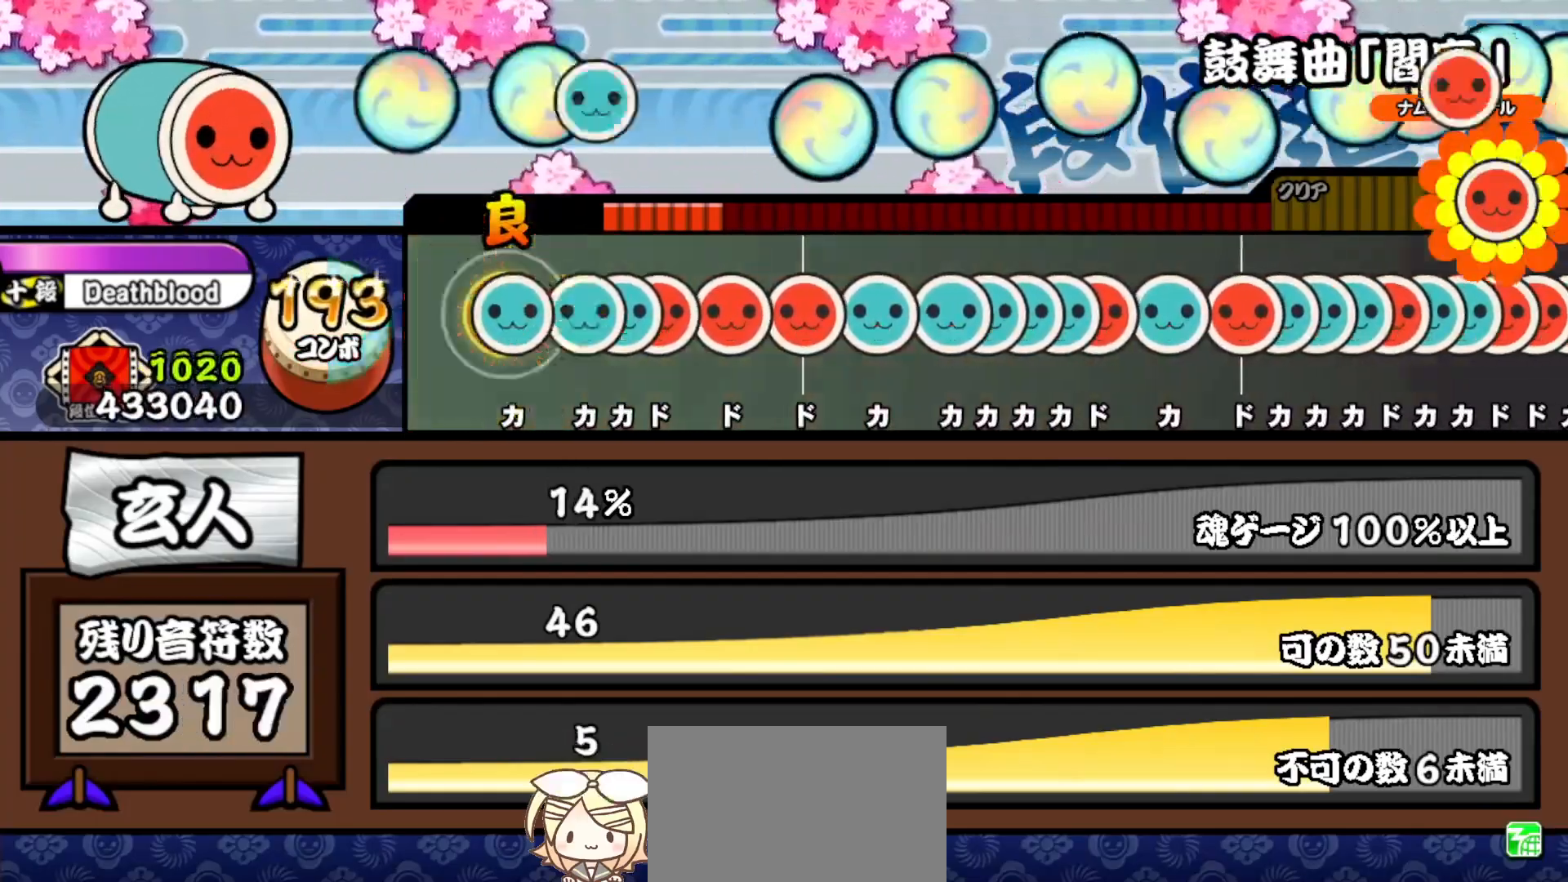
Gameplay with a controller (PlayStation layout); each line is a JSON object with the inputs held at the frame after it. "events" lists button and stick changes between this image and that frame as [ms after this image, input, new state], when the widget could be followed in between. Not read: left_stick.
{"buttons": [], "right_stick": "center", "events": [[50, "TRIANGLE", "down"], [133, "TRIANGLE", "up"], [217, "TRIANGLE", "down"], [283, "TRIANGLE", "up"], [300, "DPAD_UP", "down"], [367, "DPAD_UP", "up"], [367, "SQUARE", "down"], [467, "SQUARE", "up"]]}
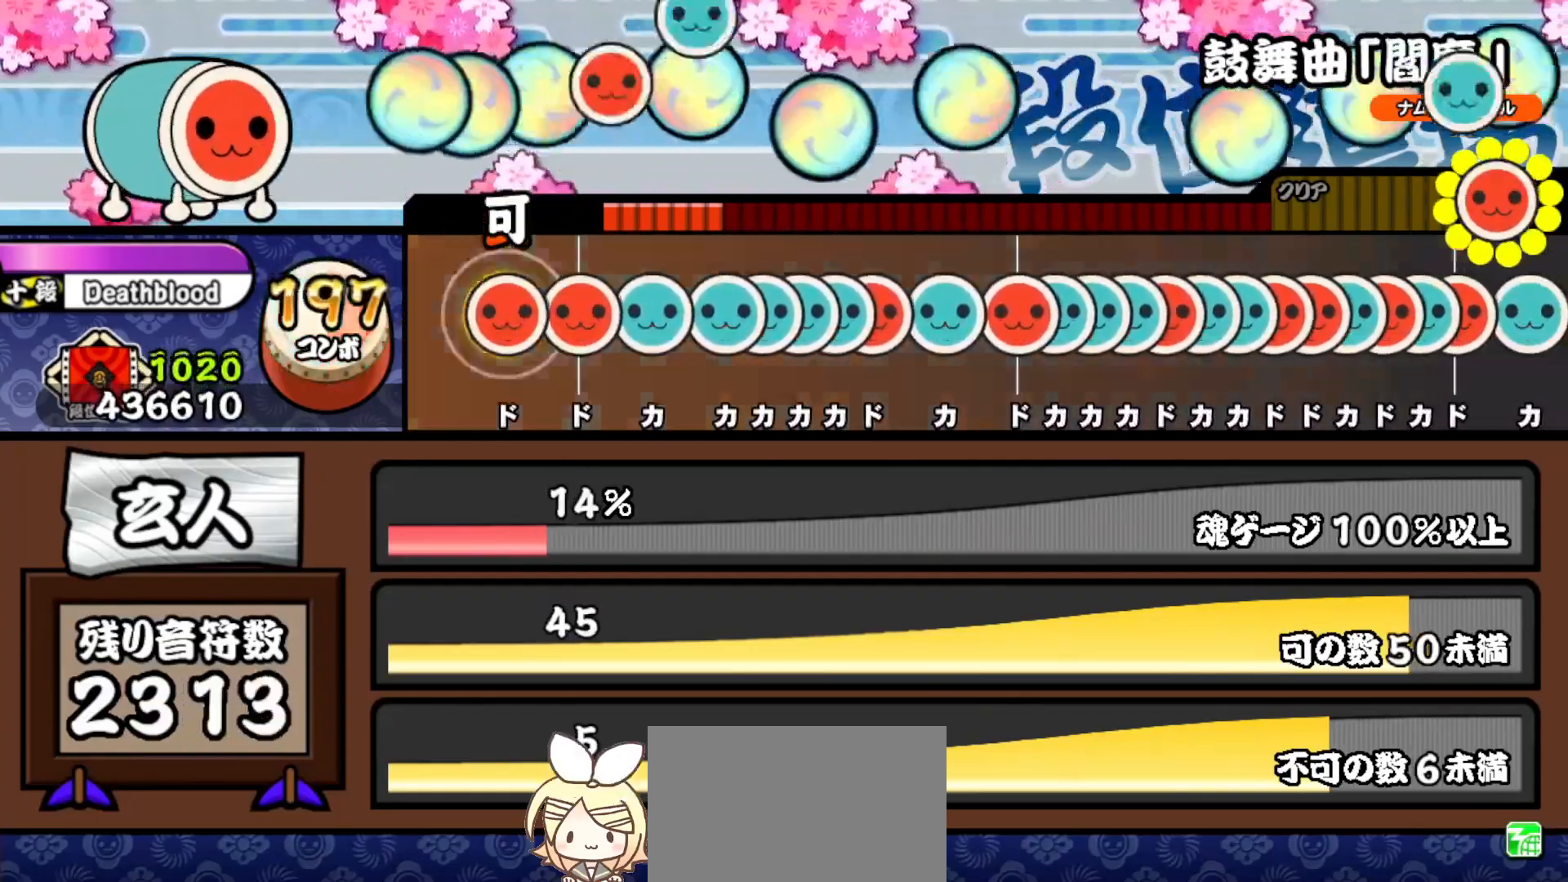
{"buttons": [], "right_stick": "center", "events": [[33, "SQUARE", "down"], [100, "SQUARE", "up"], [183, "SQUARE", "down"], [283, "SQUARE", "up"], [350, "TRIANGLE", "down"], [450, "TRIANGLE", "up"]]}
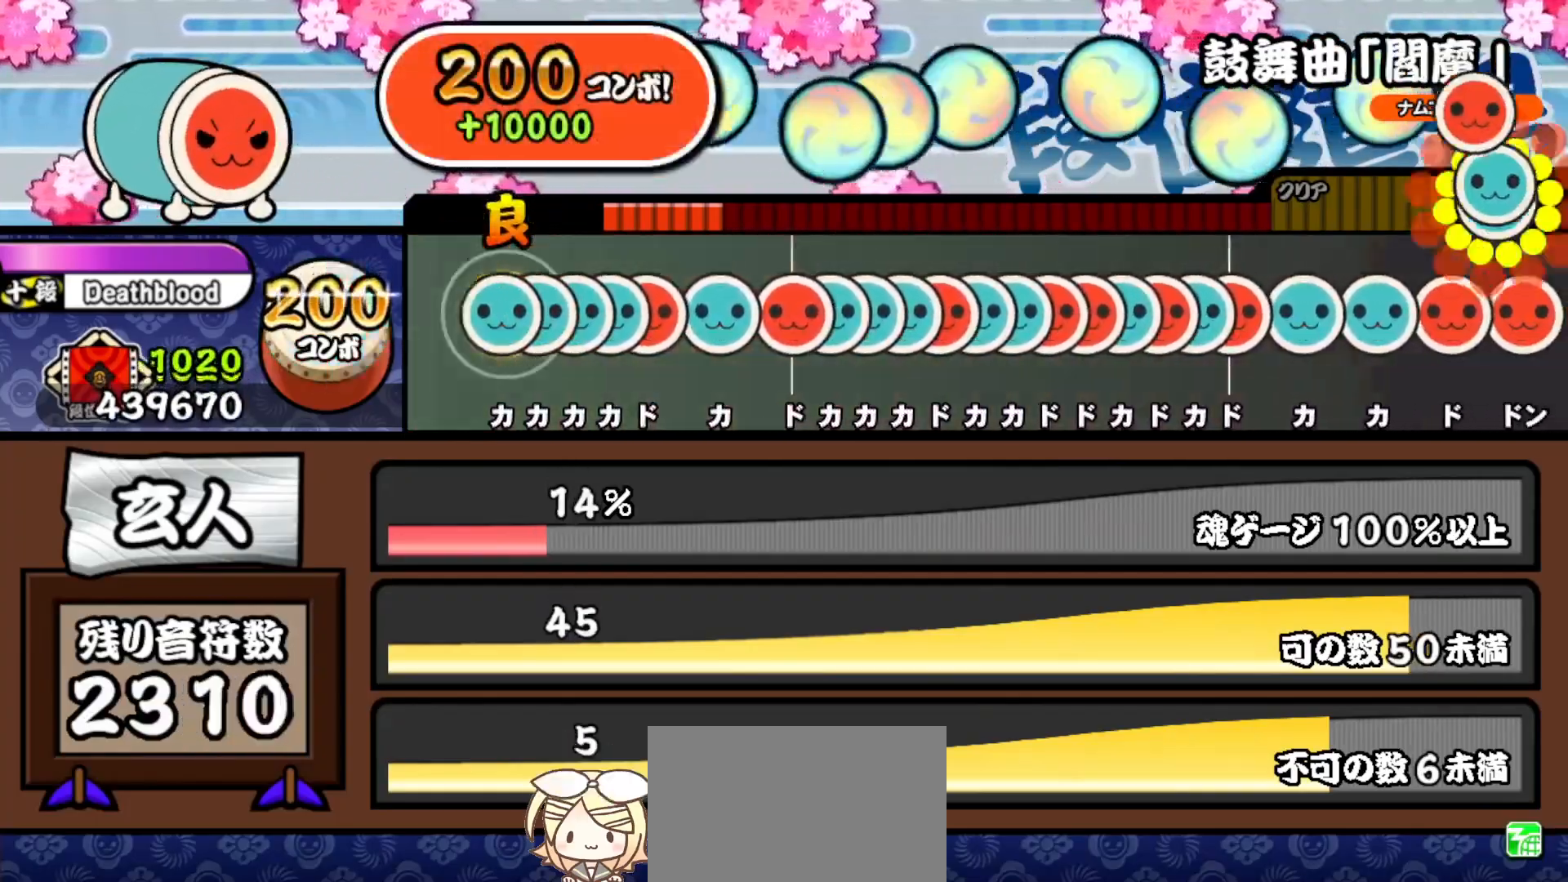
{"buttons": ["TRIANGLE"], "right_stick": "center", "events": [[17, "TRIANGLE", "down"], [100, "DPAD_UP", "down"], [100, "TRIANGLE", "up"], [183, "DPAD_UP", "up"], [183, "TRIANGLE", "down"], [267, "DPAD_UP", "down"], [267, "TRIANGLE", "up"], [333, "SQUARE", "down"], [350, "DPAD_UP", "up"], [417, "SQUARE", "up"], [500, "TRIANGLE", "down"]]}
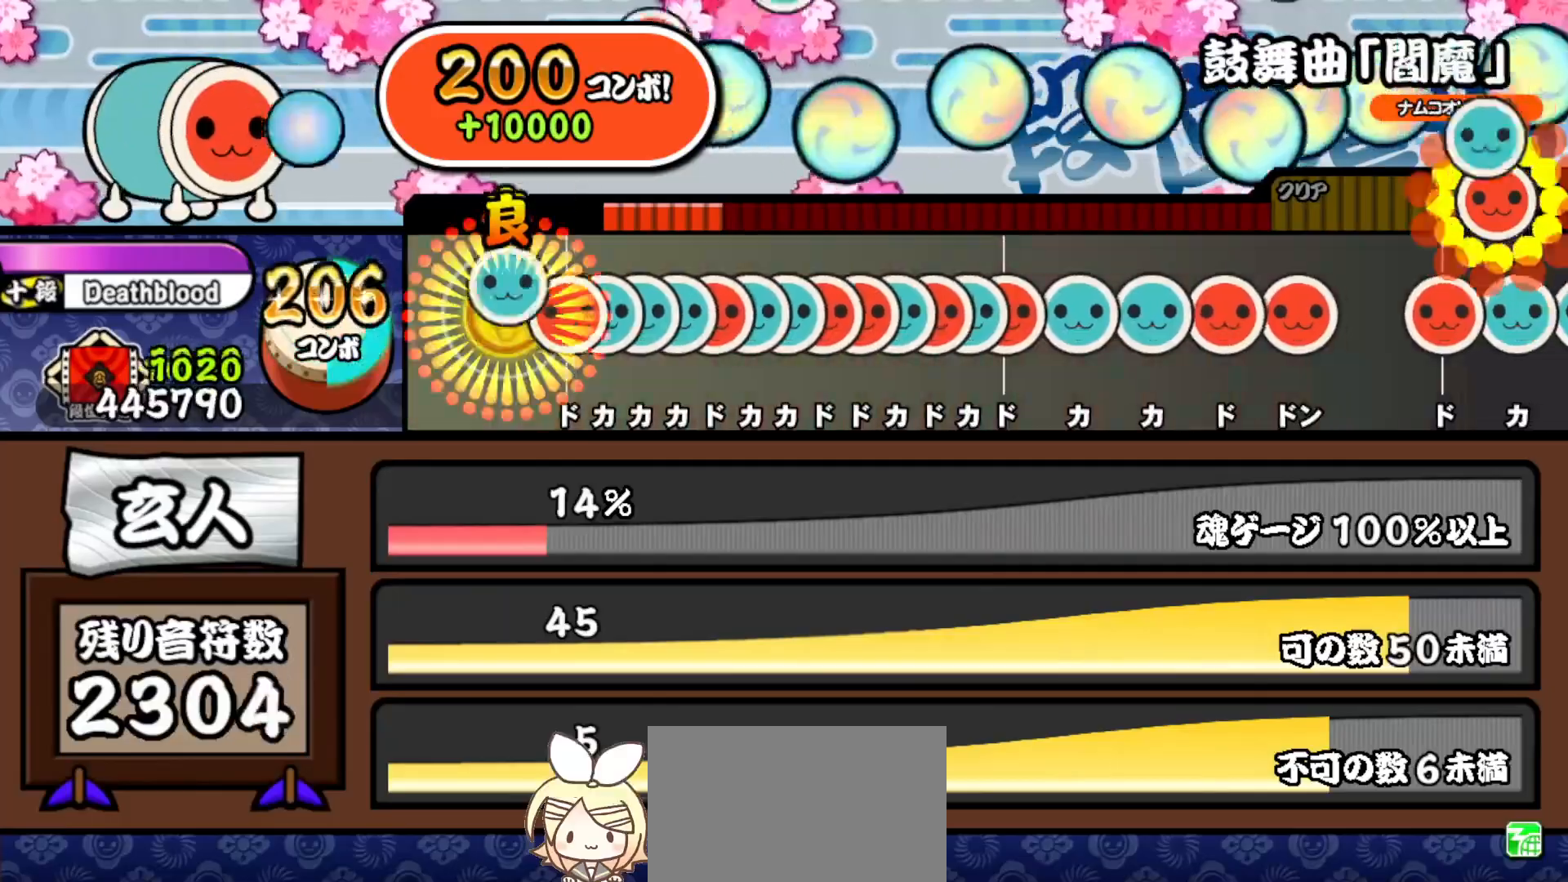
{"buttons": ["SQUARE"], "right_stick": "center", "events": [[83, "TRIANGLE", "up"], [167, "SQUARE", "down"], [250, "DPAD_UP", "down"], [250, "SQUARE", "up"], [317, "TRIANGLE", "down"], [333, "DPAD_UP", "up"], [400, "DPAD_UP", "down"], [400, "TRIANGLE", "up"], [483, "DPAD_UP", "up"], [483, "SQUARE", "down"]]}
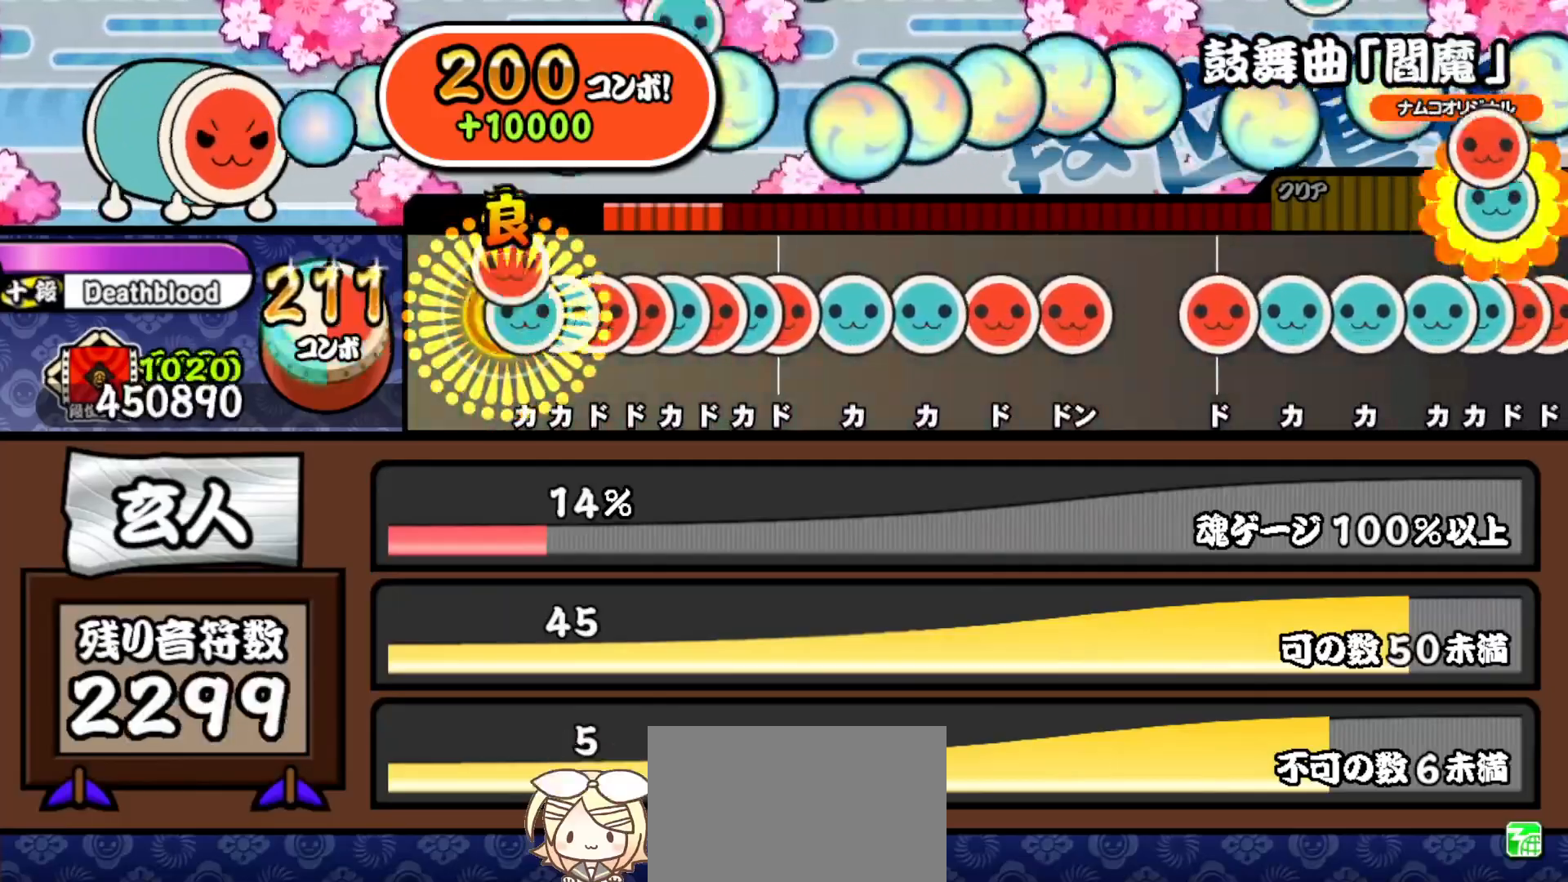
{"buttons": ["SQUARE"], "right_stick": "center", "events": [[67, "DPAD_UP", "down"], [67, "SQUARE", "up"], [150, "DPAD_UP", "up"], [150, "TRIANGLE", "down"], [233, "DPAD_RIGHT", "down"], [250, "TRIANGLE", "up"], [317, "DPAD_RIGHT", "up"], [317, "SQUARE", "down"], [400, "DPAD_UP", "down"], [400, "SQUARE", "up"], [467, "SQUARE", "down"], [483, "DPAD_UP", "up"]]}
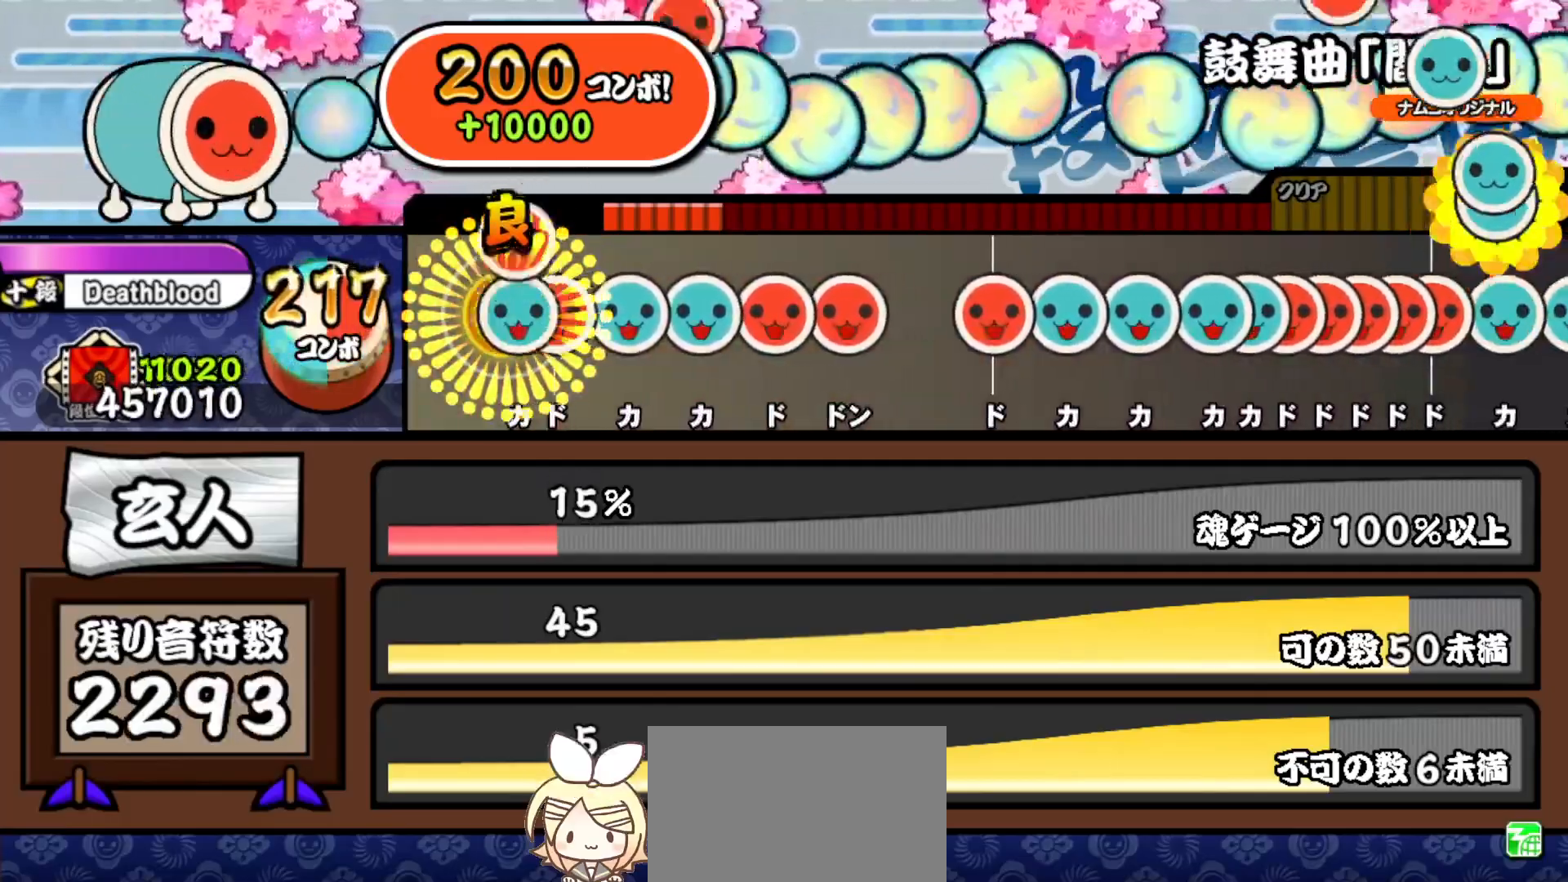
{"buttons": ["TRIANGLE"], "right_stick": "center", "events": [[50, "DPAD_UP", "down"], [67, "SQUARE", "up"], [133, "DPAD_UP", "up"], [133, "SQUARE", "down"], [217, "SQUARE", "up"], [300, "TRIANGLE", "down"], [383, "TRIANGLE", "up"], [467, "TRIANGLE", "down"]]}
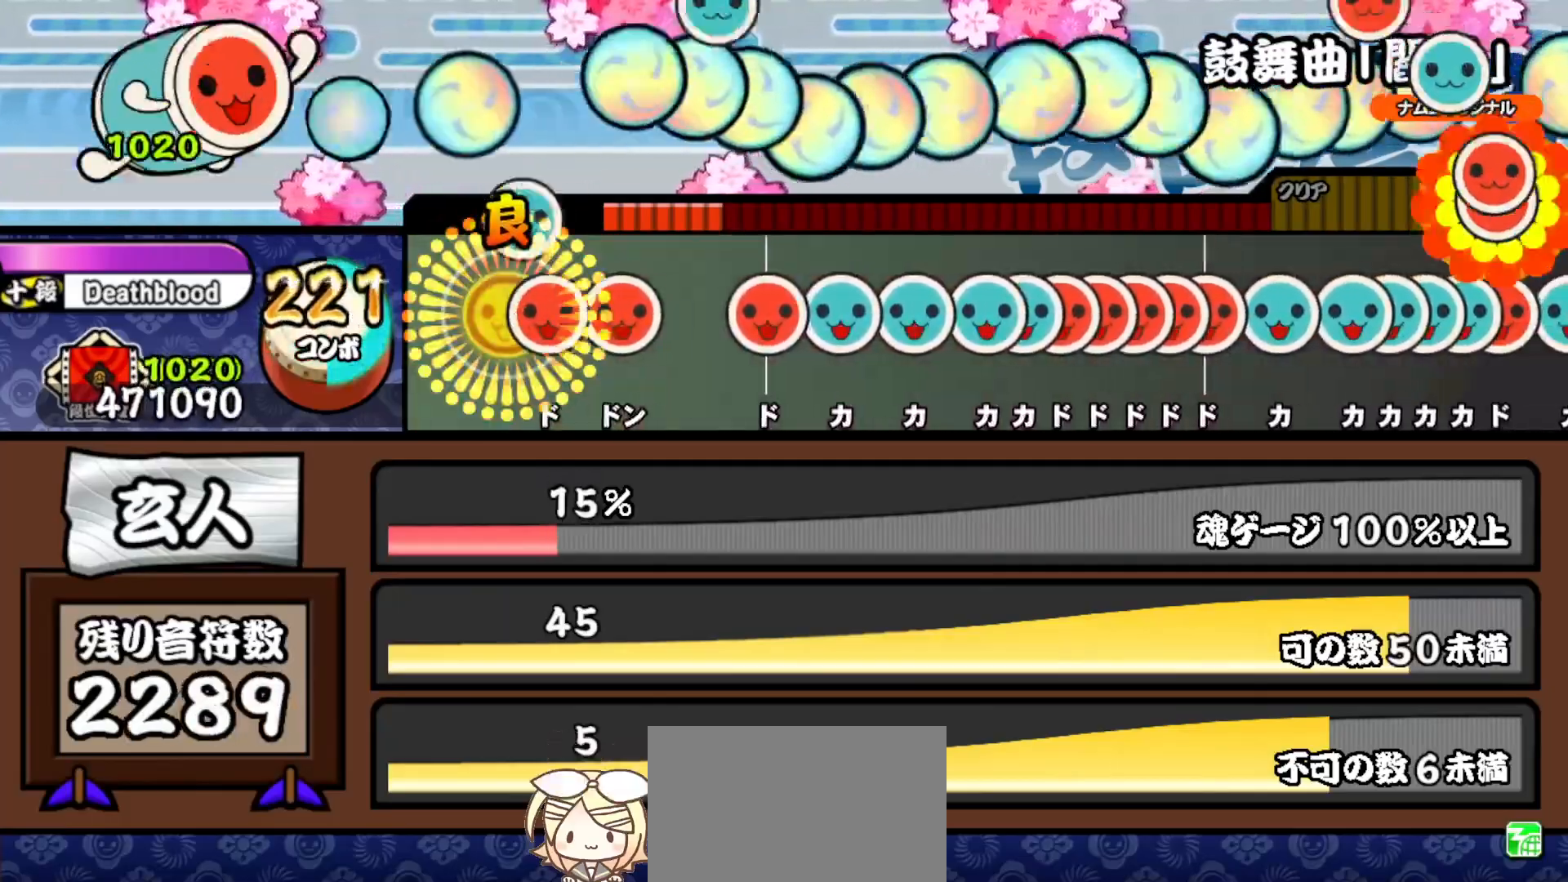
{"buttons": [], "right_stick": "center", "events": [[50, "TRIANGLE", "up"], [117, "SQUARE", "down"], [217, "SQUARE", "up"], [283, "SQUARE", "down"], [433, "SQUARE", "up"]]}
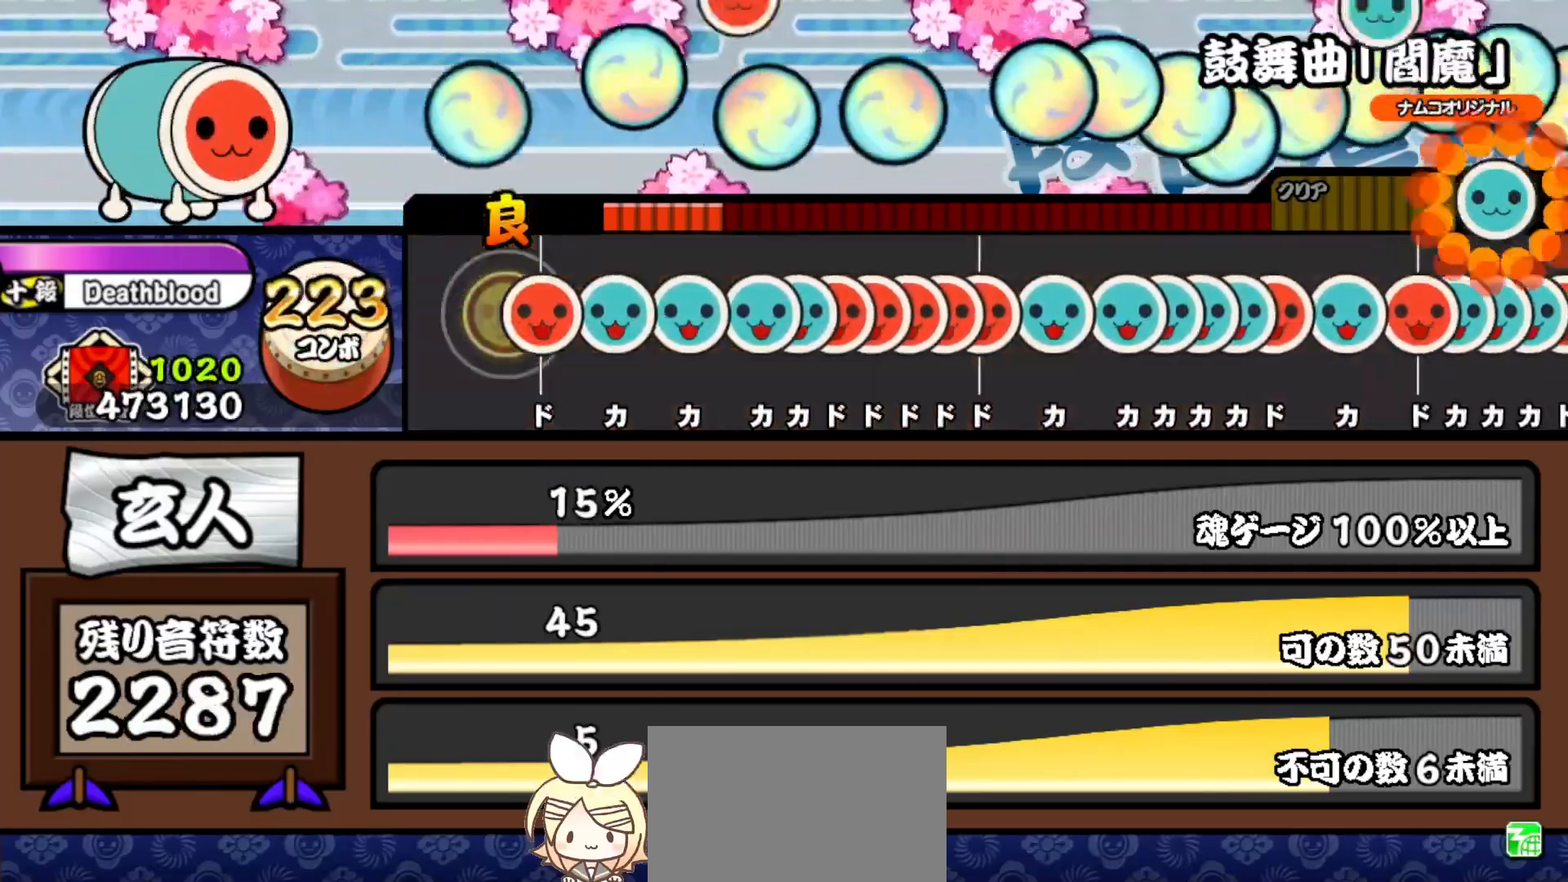
{"buttons": ["TRIANGLE"], "right_stick": "center", "events": [[100, "SQUARE", "down"], [183, "SQUARE", "up"], [267, "TRIANGLE", "down"], [367, "TRIANGLE", "up"], [417, "TRIANGLE", "down"]]}
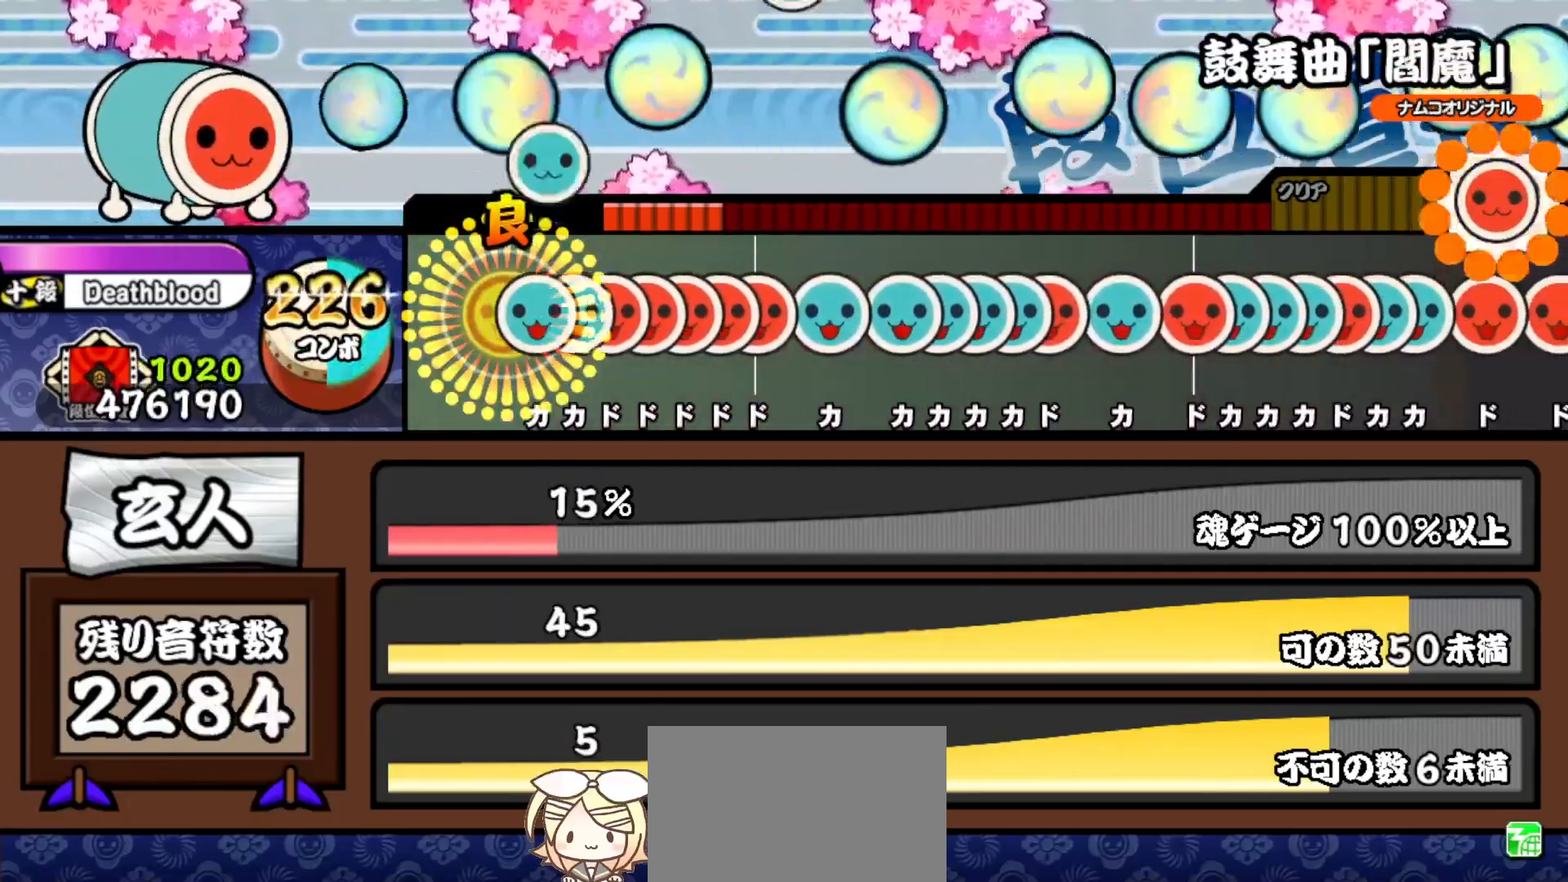
{"buttons": ["SQUARE", "DPAD_RIGHT"], "right_stick": "center", "events": [[17, "TRIANGLE", "up"], [83, "TRIANGLE", "down"], [167, "DPAD_UP", "down"], [183, "TRIANGLE", "up"], [250, "DPAD_UP", "up"], [250, "SQUARE", "down"], [333, "DPAD_RIGHT", "down"], [333, "SQUARE", "up"], [417, "DPAD_RIGHT", "up"], [417, "SQUARE", "down"], [500, "DPAD_RIGHT", "down"]]}
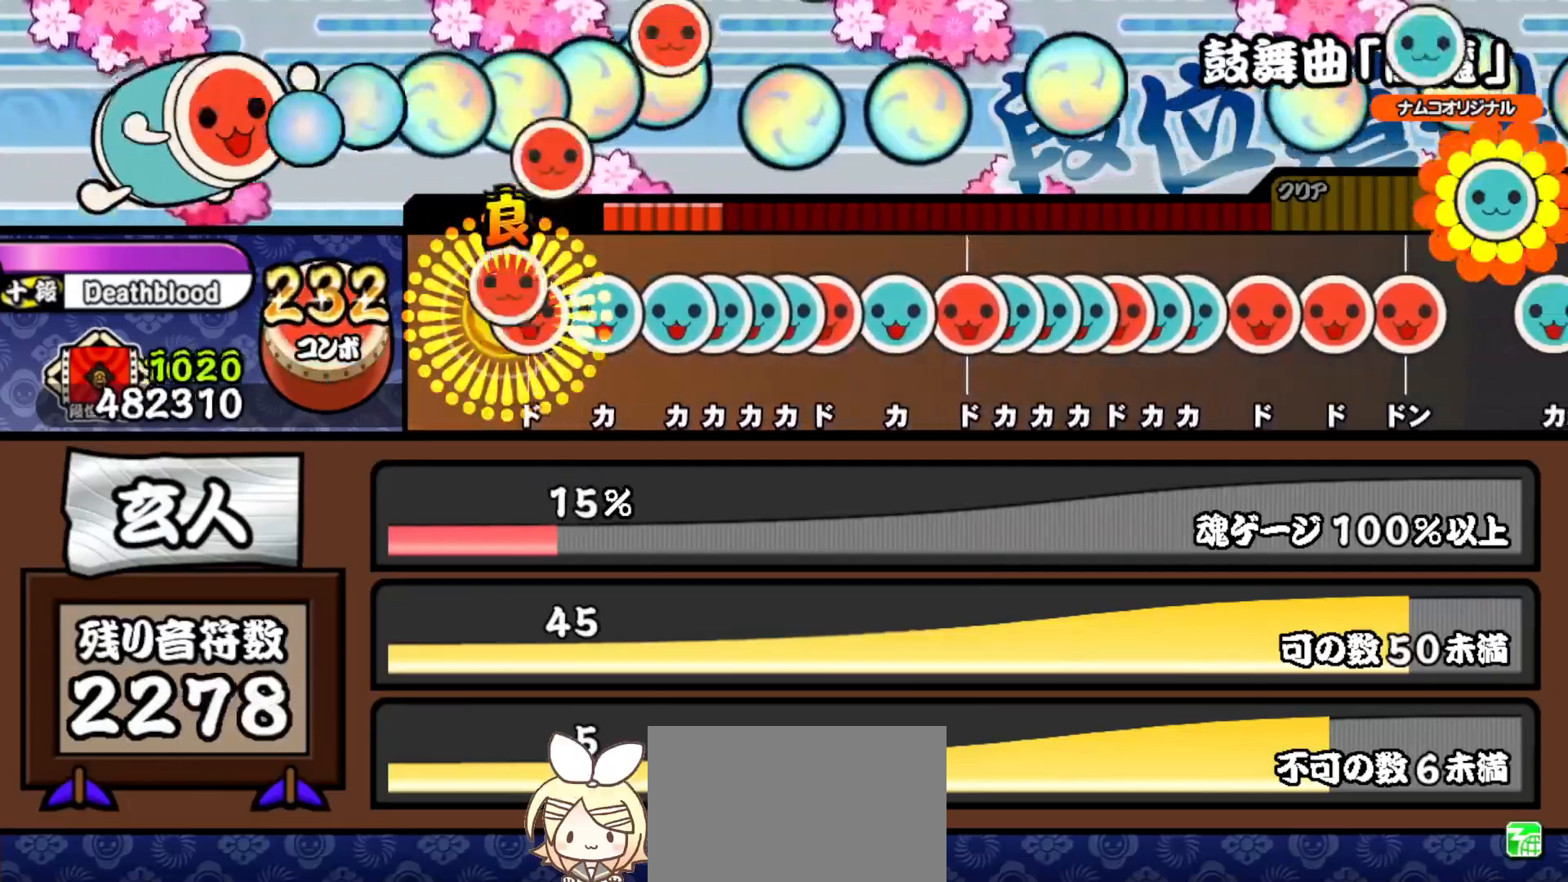
{"buttons": ["DPAD_UP"], "right_stick": "center", "events": [[17, "SQUARE", "up"], [67, "SQUARE", "down"], [83, "DPAD_RIGHT", "up"], [167, "SQUARE", "up"], [233, "TRIANGLE", "down"], [317, "TRIANGLE", "up"], [417, "TRIANGLE", "down"], [483, "DPAD_UP", "down"], [483, "TRIANGLE", "up"]]}
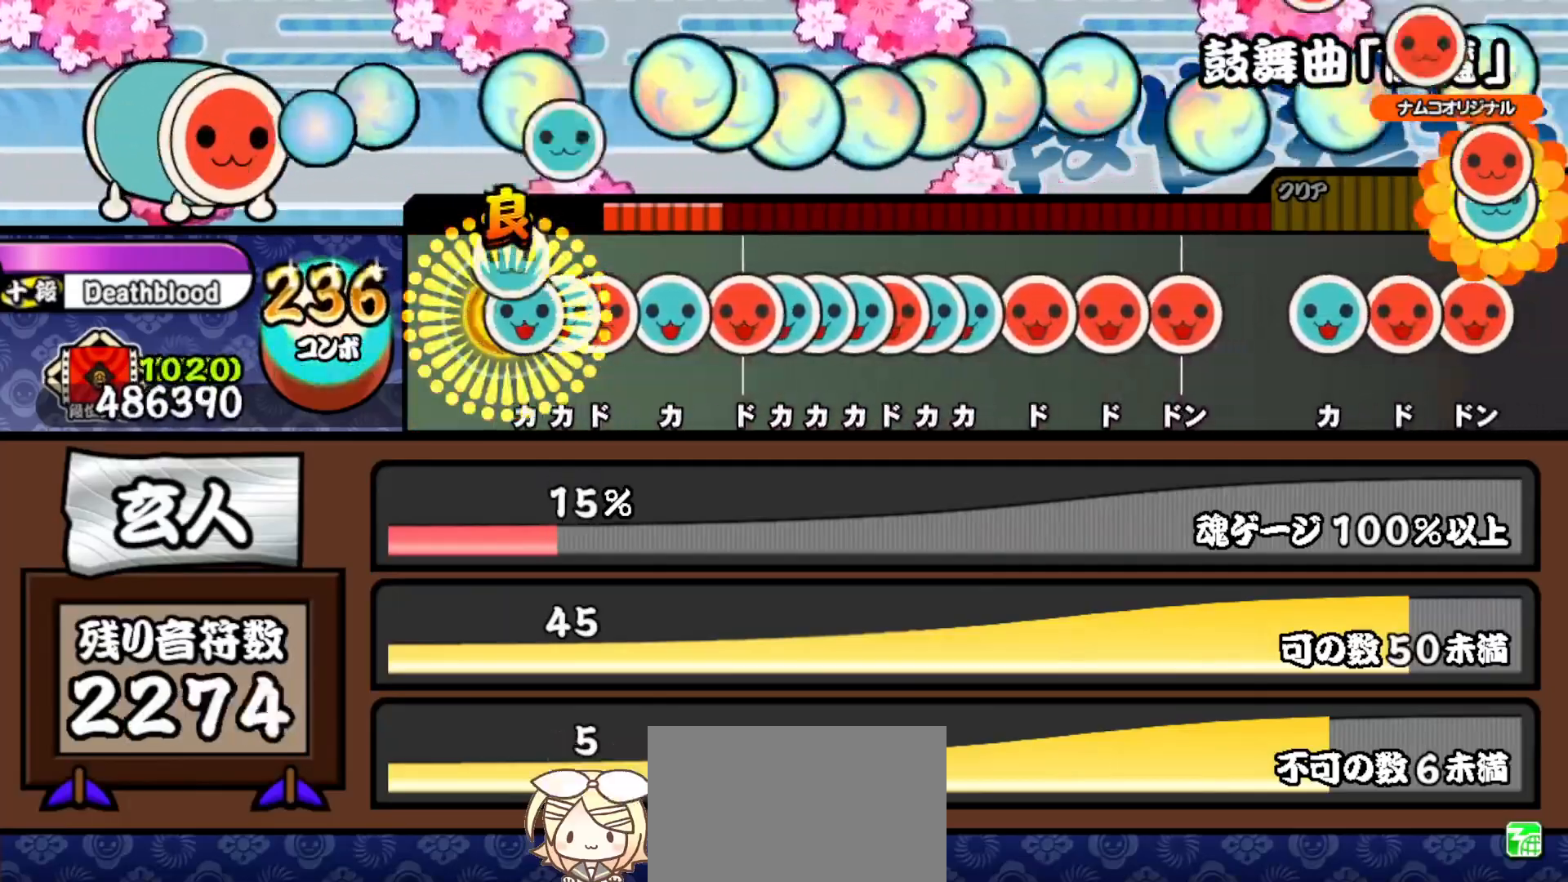
{"buttons": [], "right_stick": "center", "events": [[50, "TRIANGLE", "down"], [67, "DPAD_UP", "up"], [117, "DPAD_UP", "down"], [150, "TRIANGLE", "up"], [217, "SQUARE", "down"], [233, "DPAD_UP", "up"], [317, "SQUARE", "up"], [383, "TRIANGLE", "down"], [467, "TRIANGLE", "up"]]}
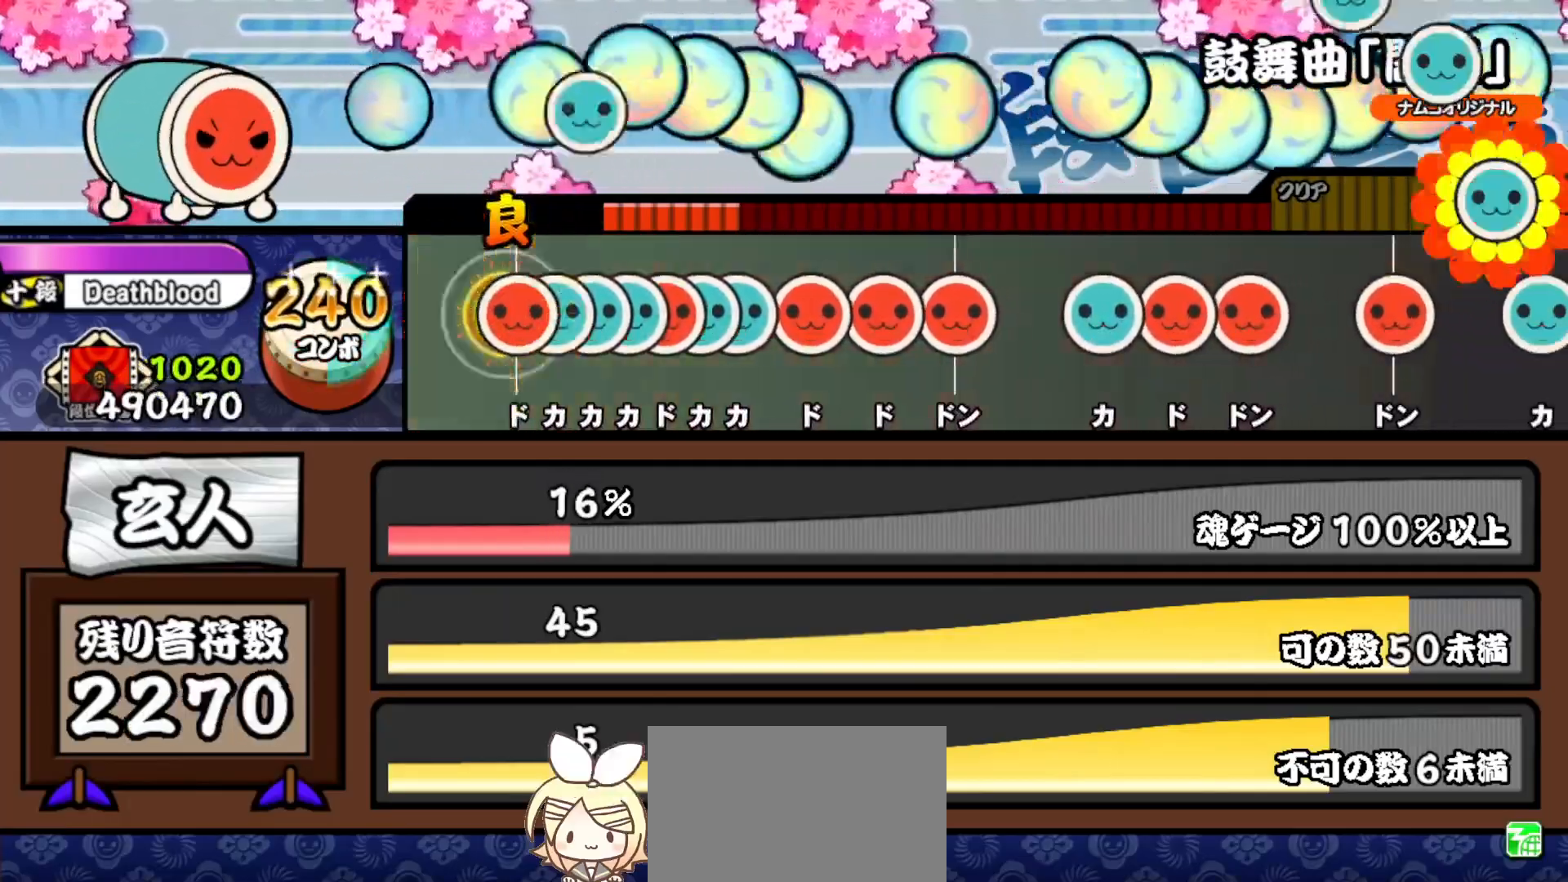
{"buttons": ["DPAD_UP"], "right_stick": "center", "events": [[50, "SQUARE", "down"], [133, "SQUARE", "up"], [150, "DPAD_UP", "down"], [217, "DPAD_UP", "up"], [217, "TRIANGLE", "down"], [300, "DPAD_UP", "down"], [300, "TRIANGLE", "up"], [383, "DPAD_UP", "up"], [383, "SQUARE", "down"], [467, "DPAD_UP", "down"], [467, "SQUARE", "up"]]}
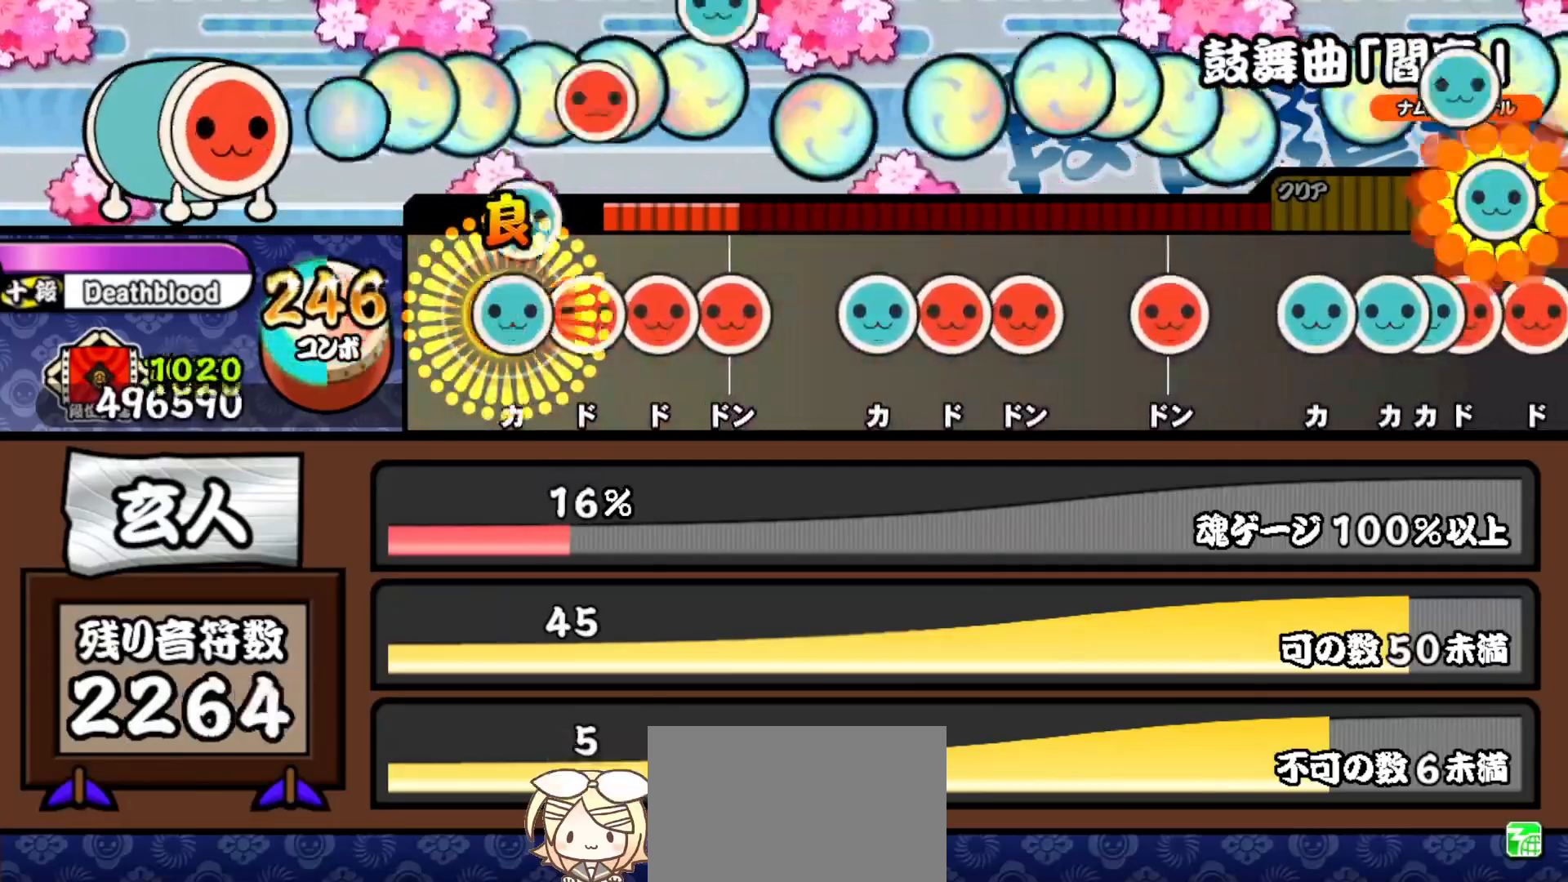
{"buttons": [], "right_stick": "center", "events": [[33, "DPAD_UP", "up"], [33, "TRIANGLE", "down"], [133, "TRIANGLE", "up"], [200, "SQUARE", "down"], [283, "SQUARE", "up"], [367, "SQUARE", "down"], [450, "SQUARE", "up"]]}
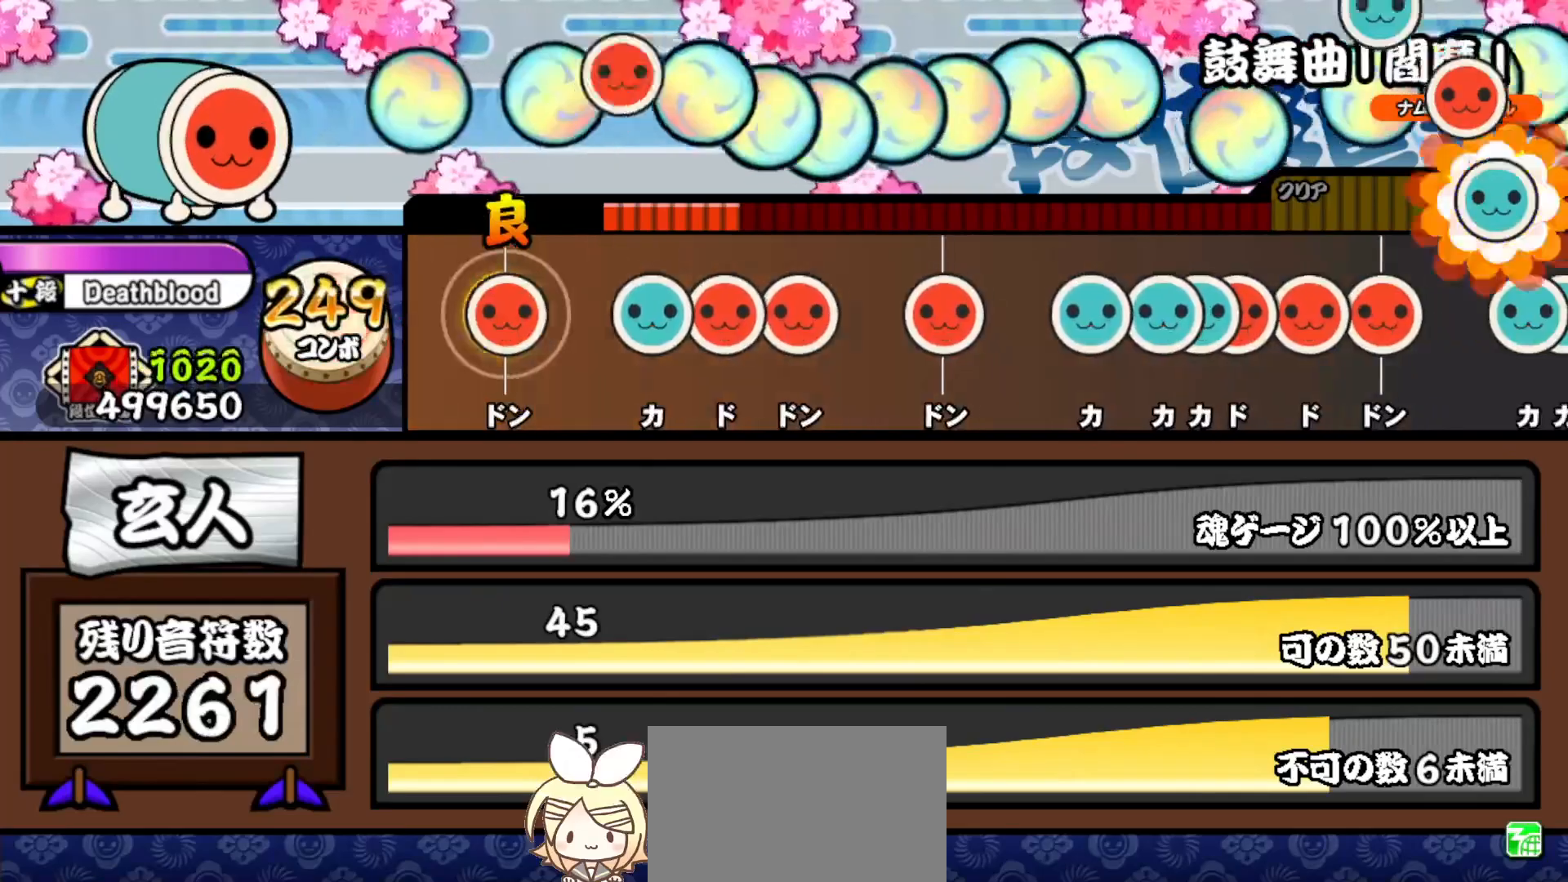
{"buttons": [], "right_stick": "center", "events": [[33, "SQUARE", "down"], [167, "SQUARE", "up"], [350, "TRIANGLE", "down"], [417, "TRIANGLE", "up"]]}
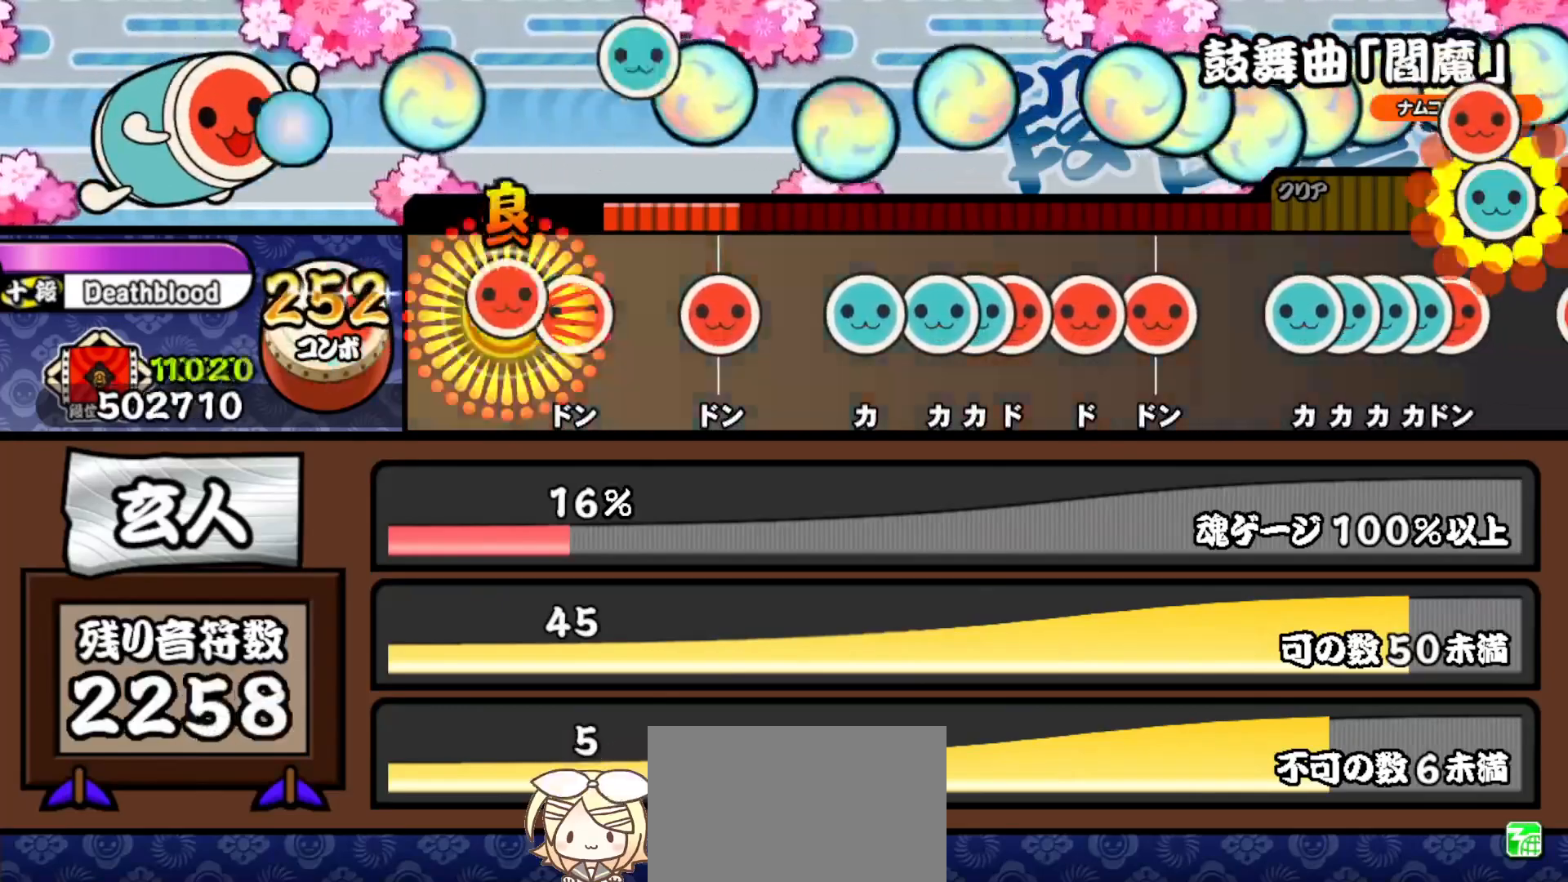
{"buttons": ["SQUARE"], "right_stick": "center", "events": [[17, "SQUARE", "down"], [100, "SQUARE", "up"], [167, "SQUARE", "down"], [317, "SQUARE", "up"], [483, "SQUARE", "down"]]}
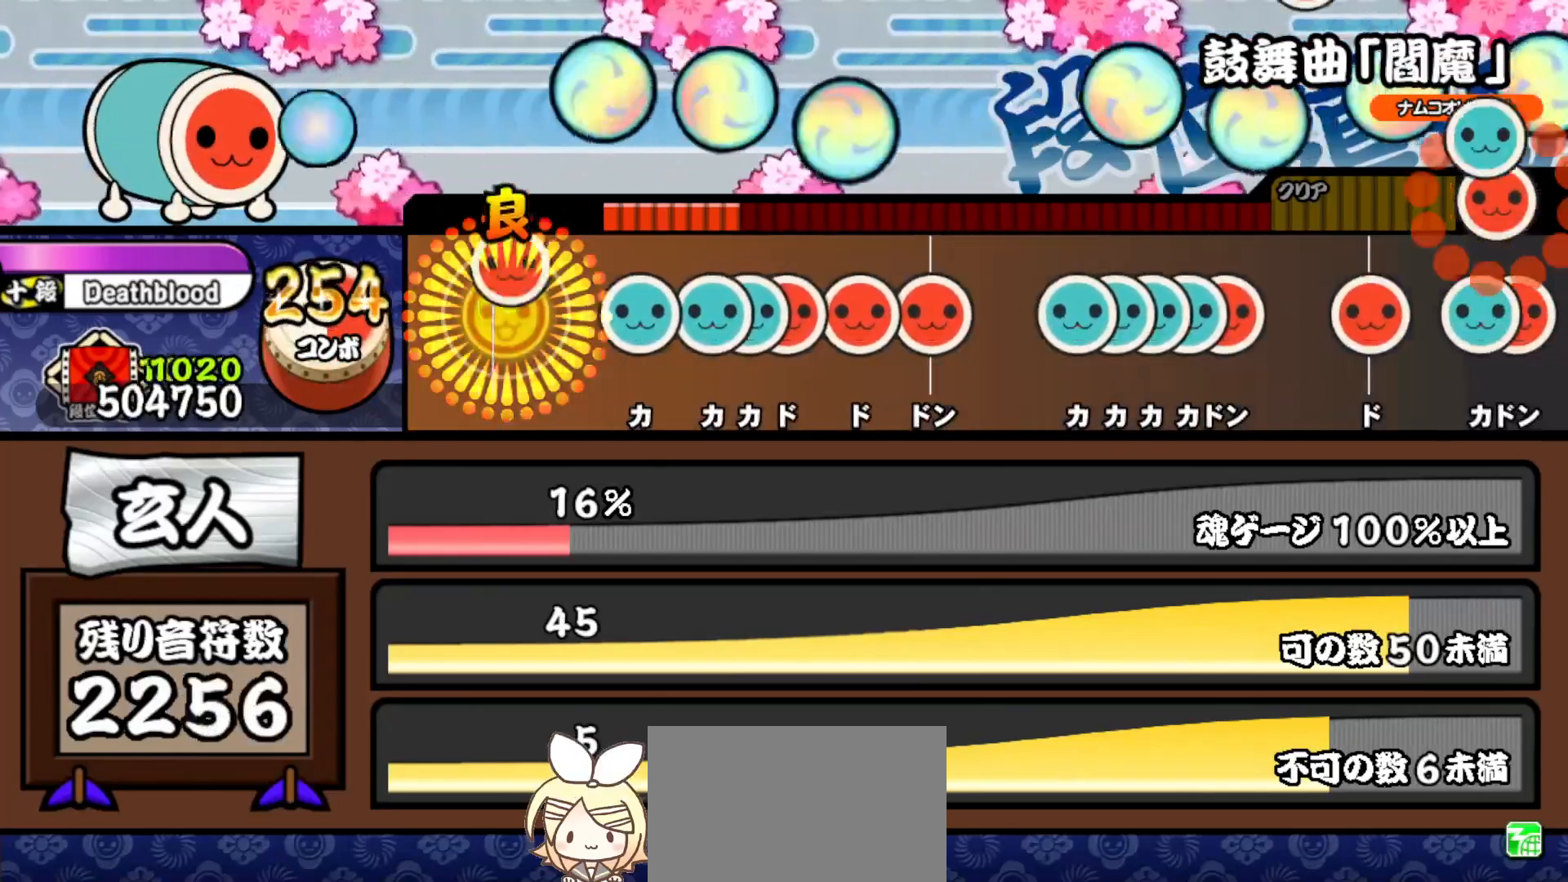
{"buttons": ["TRIANGLE"], "right_stick": "center", "events": [[133, "SQUARE", "up"], [333, "TRIANGLE", "down"], [400, "TRIANGLE", "up"], [483, "TRIANGLE", "down"]]}
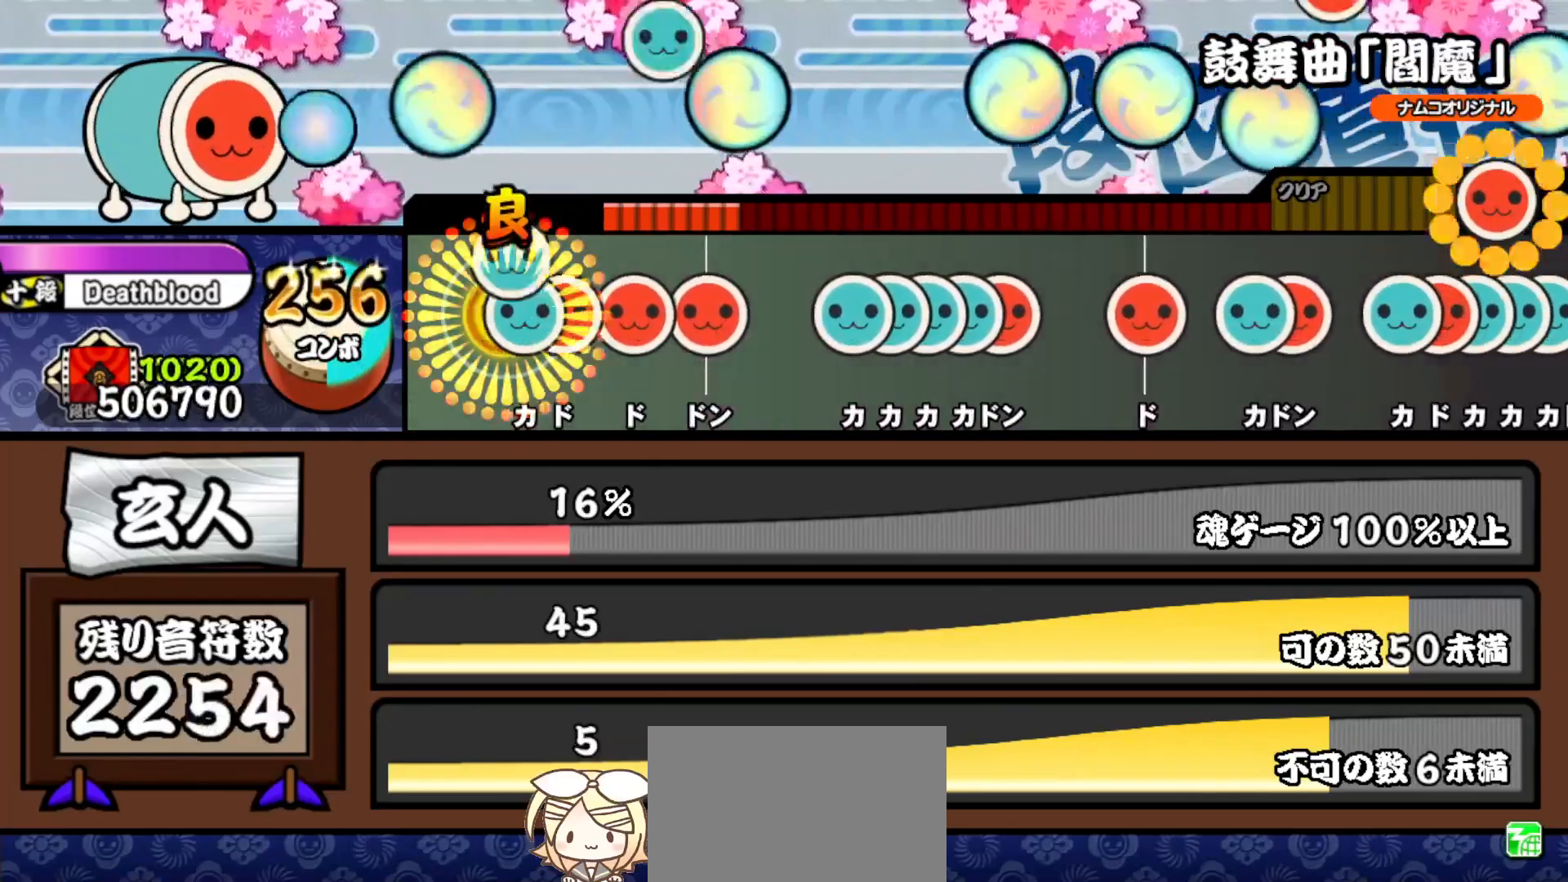
{"buttons": ["SQUARE"], "right_stick": "center", "events": [[67, "DPAD_UP", "down"], [67, "TRIANGLE", "up"], [133, "DPAD_UP", "up"], [133, "SQUARE", "down"], [250, "SQUARE", "up"], [300, "SQUARE", "down"], [383, "SQUARE", "up"], [467, "SQUARE", "down"]]}
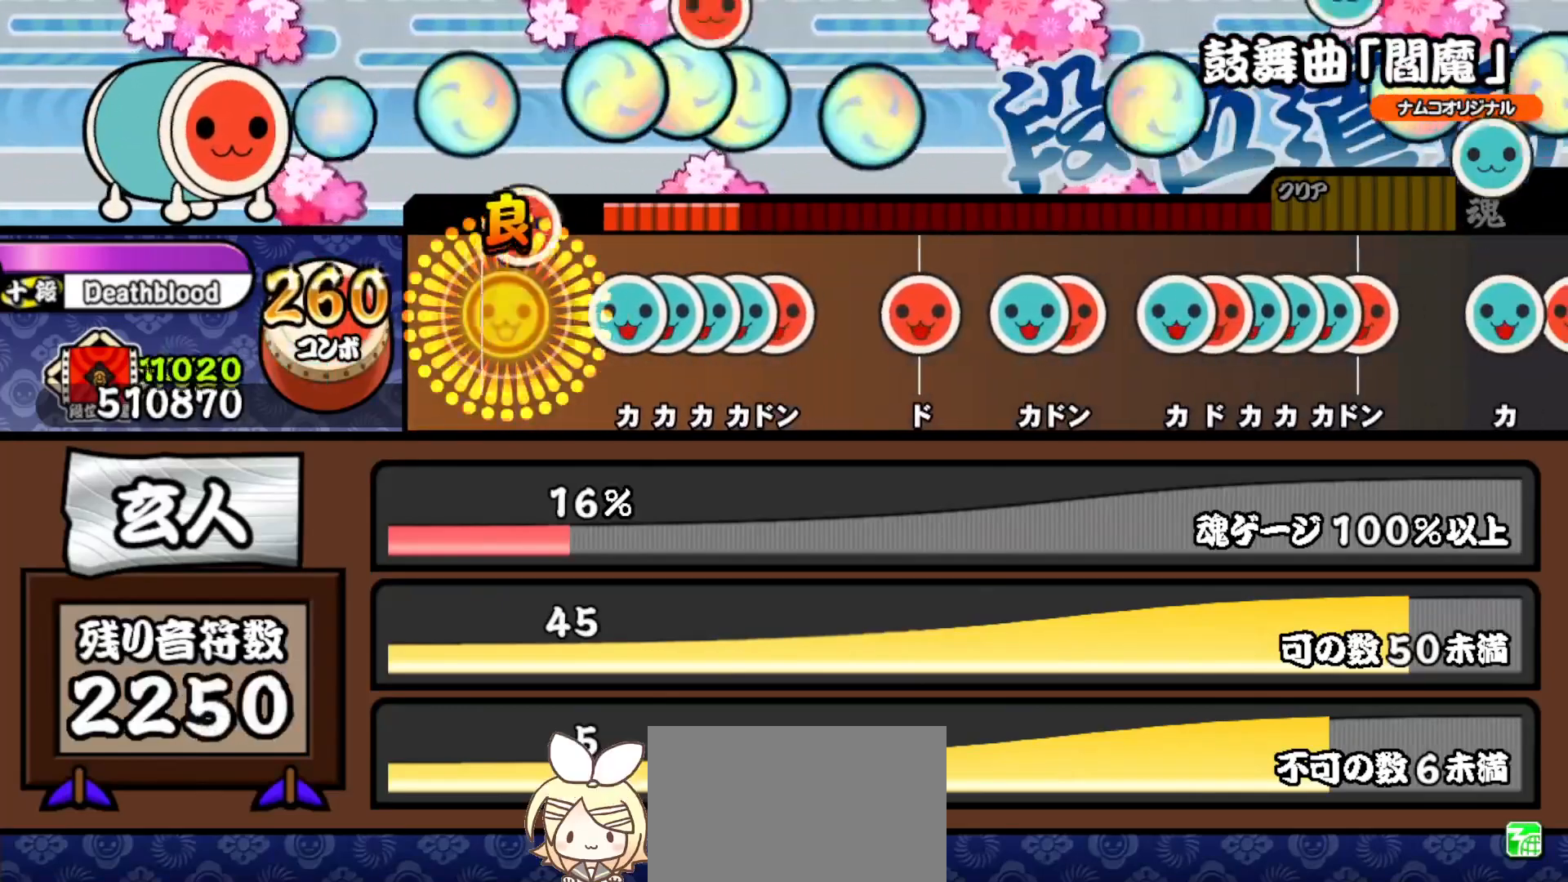
{"buttons": ["TRIANGLE"], "right_stick": "center", "events": [[83, "SQUARE", "up"], [300, "TRIANGLE", "down"], [367, "DPAD_UP", "down"], [383, "TRIANGLE", "up"], [467, "DPAD_UP", "up"], [467, "TRIANGLE", "down"]]}
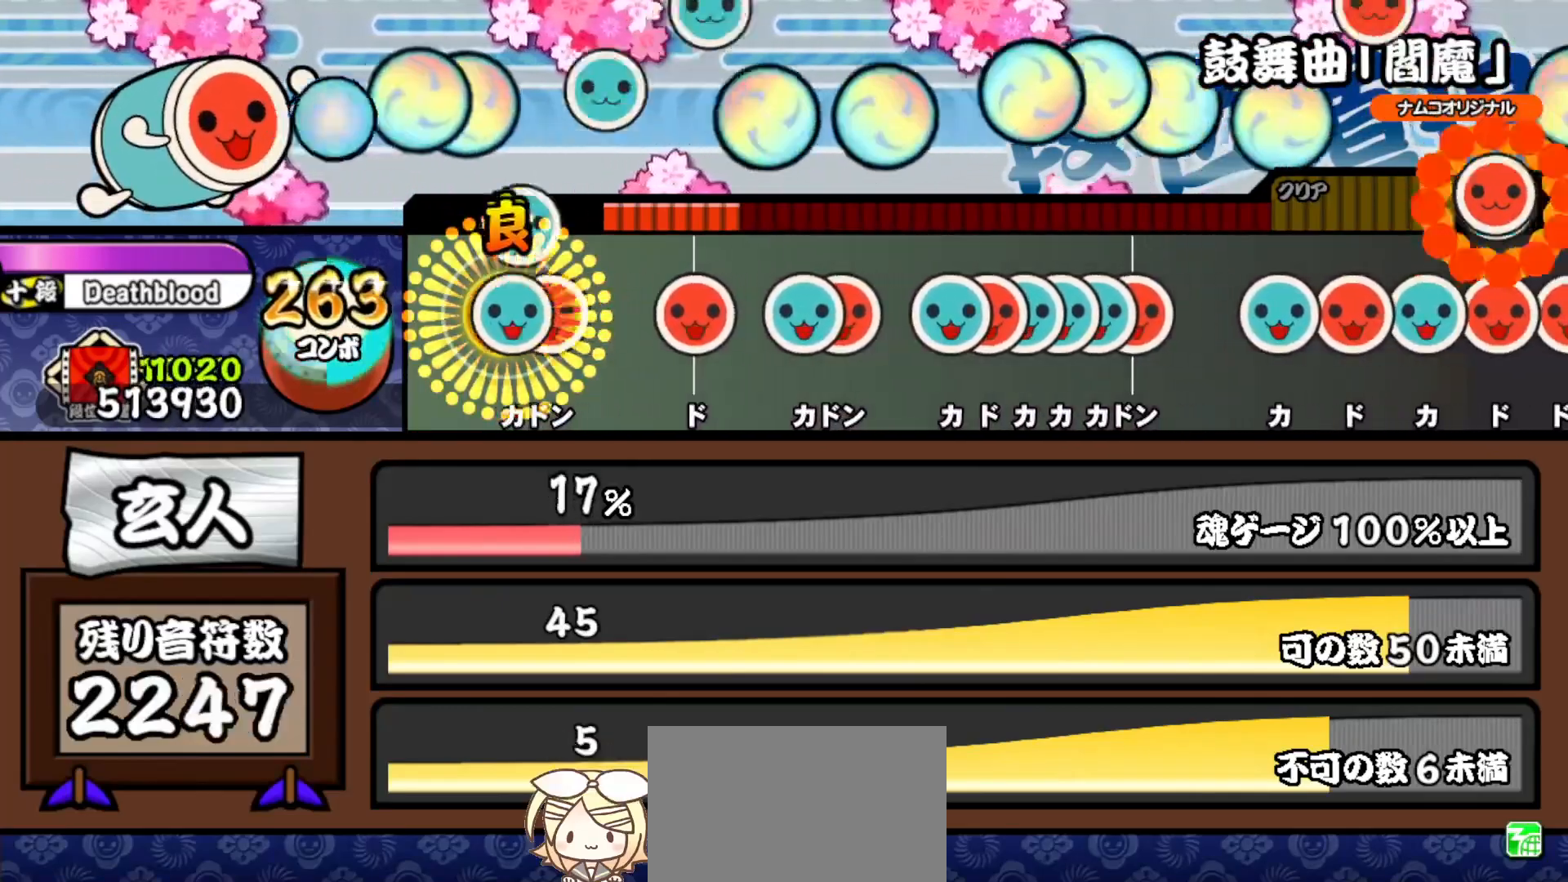
{"buttons": ["SQUARE"], "right_stick": "center", "events": [[33, "DPAD_UP", "down"], [50, "TRIANGLE", "up"], [117, "DPAD_UP", "up"], [117, "SQUARE", "down"], [267, "SQUARE", "up"], [450, "SQUARE", "down"]]}
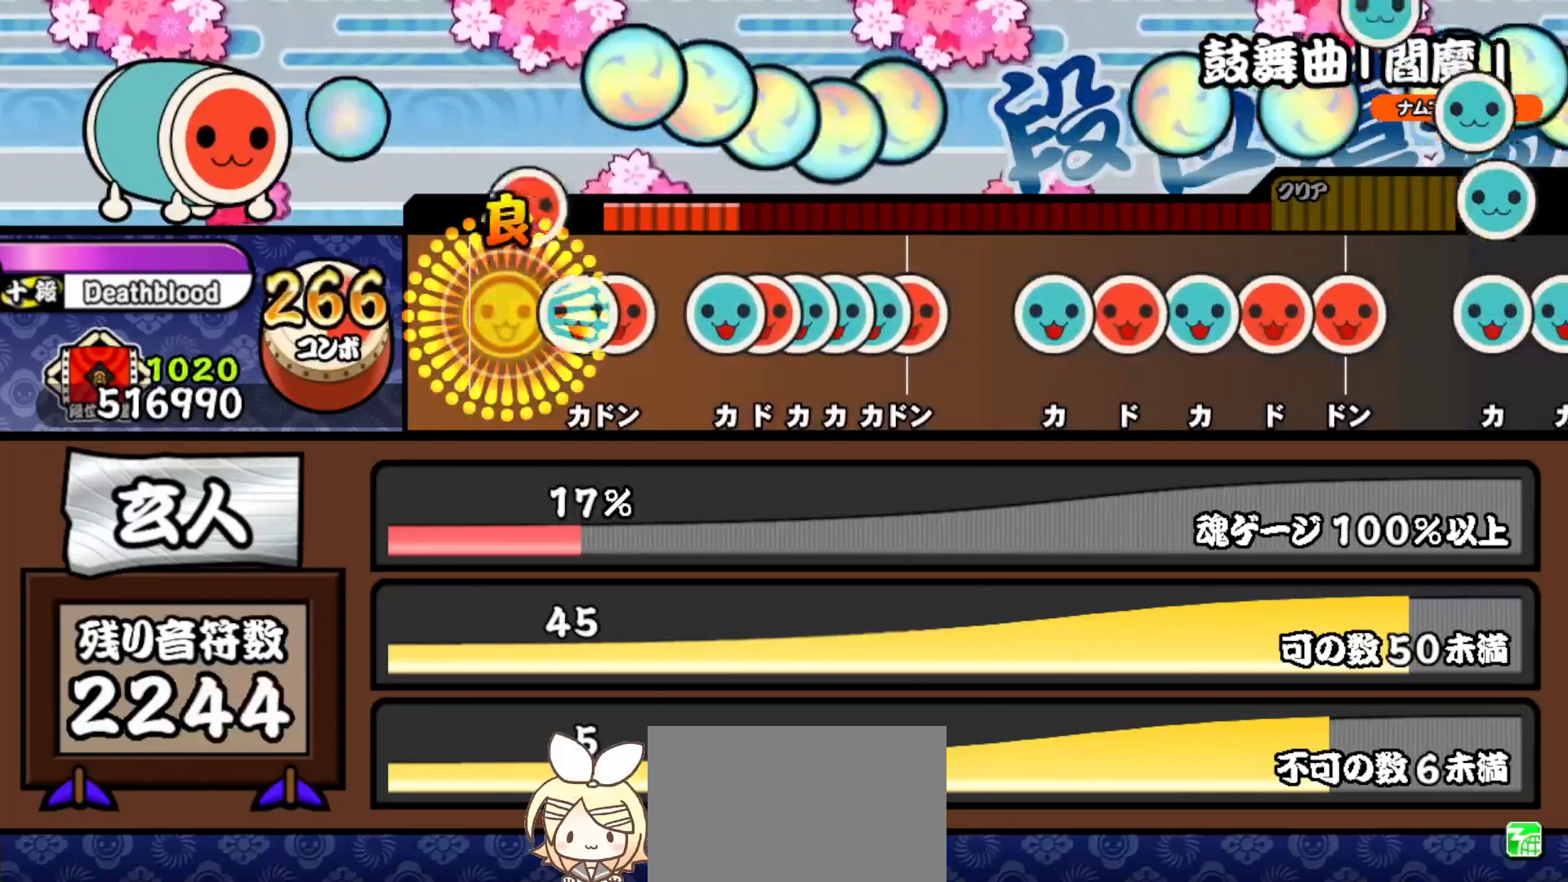
{"buttons": ["TRIANGLE"], "right_stick": "center", "events": [[50, "SQUARE", "up"], [200, "TRIANGLE", "down"], [267, "DPAD_RIGHT", "down"], [283, "TRIANGLE", "up"], [417, "DPAD_RIGHT", "up"], [483, "TRIANGLE", "down"]]}
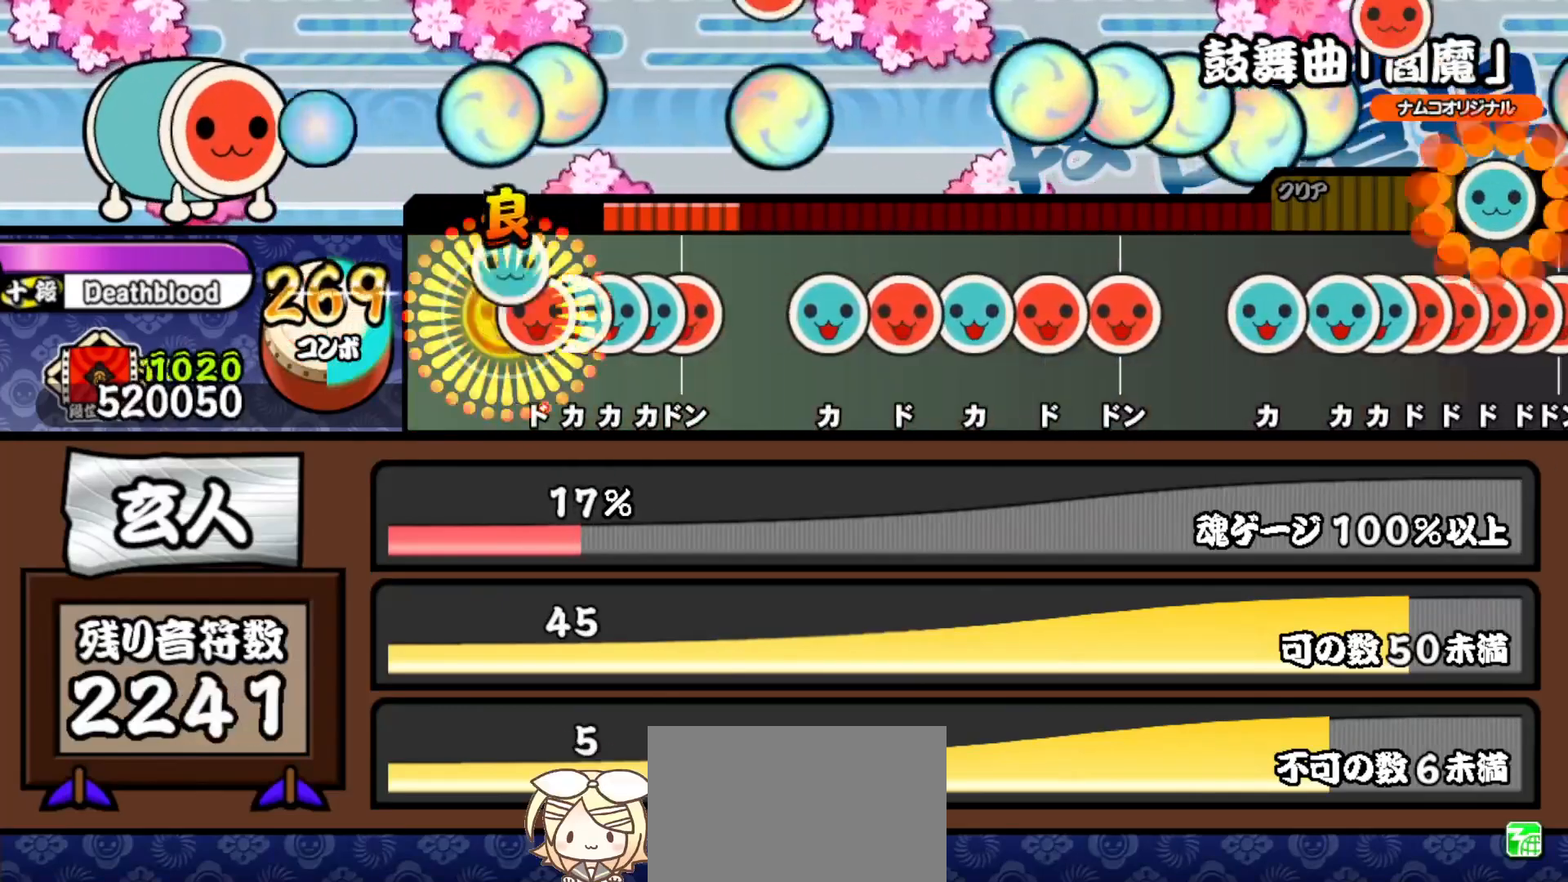
{"buttons": ["DPAD_RIGHT"], "right_stick": "center", "events": [[67, "TRIANGLE", "up"], [83, "DPAD_RIGHT", "down"], [167, "DPAD_RIGHT", "up"], [167, "TRIANGLE", "down"], [267, "DPAD_UP", "down"], [267, "TRIANGLE", "up"], [333, "TRIANGLE", "down"], [350, "DPAD_UP", "up"], [417, "DPAD_RIGHT", "down"], [467, "TRIANGLE", "up"]]}
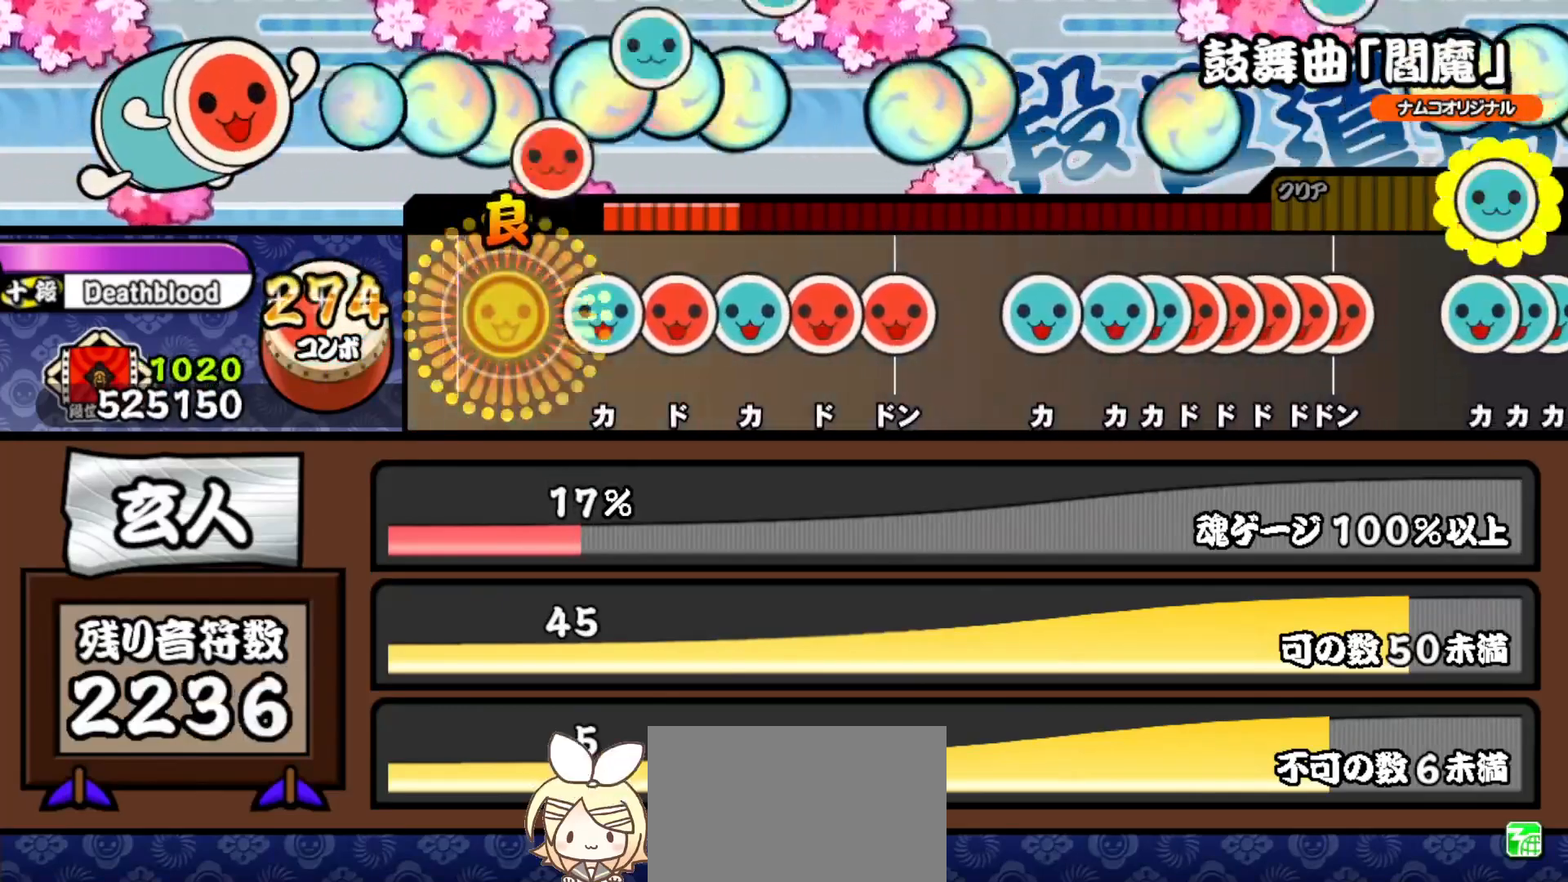
{"buttons": [], "right_stick": "center", "events": [[67, "DPAD_RIGHT", "up"], [233, "TRIANGLE", "down"], [317, "TRIANGLE", "up"], [383, "SQUARE", "down"], [467, "SQUARE", "up"]]}
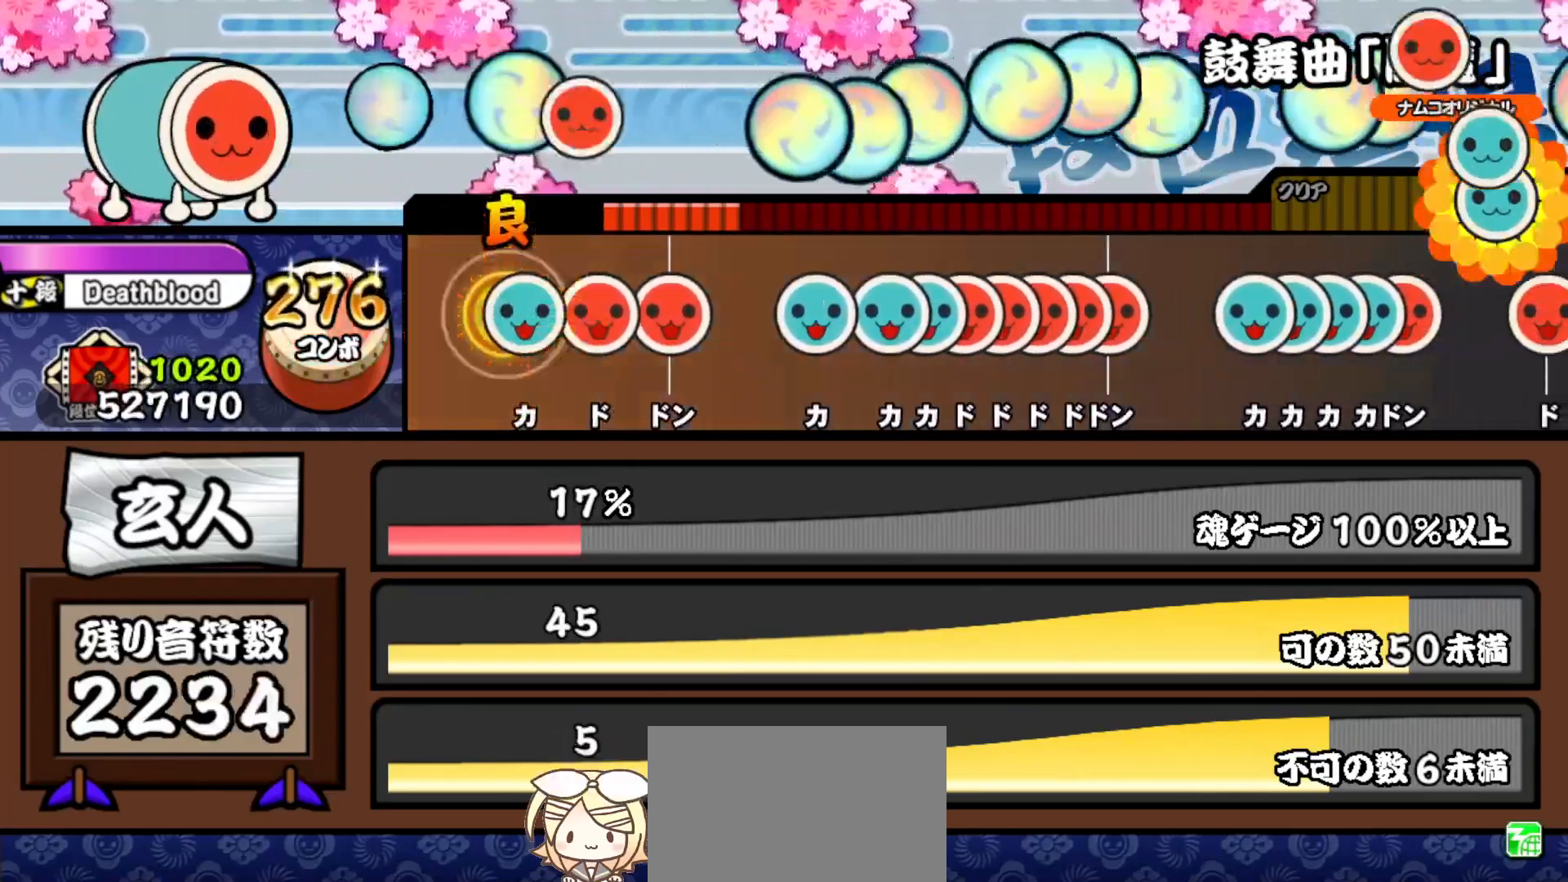
{"buttons": [], "right_stick": "center", "events": [[50, "TRIANGLE", "down"], [133, "TRIANGLE", "up"], [217, "SQUARE", "down"], [300, "SQUARE", "up"], [383, "SQUARE", "down"], [500, "SQUARE", "up"]]}
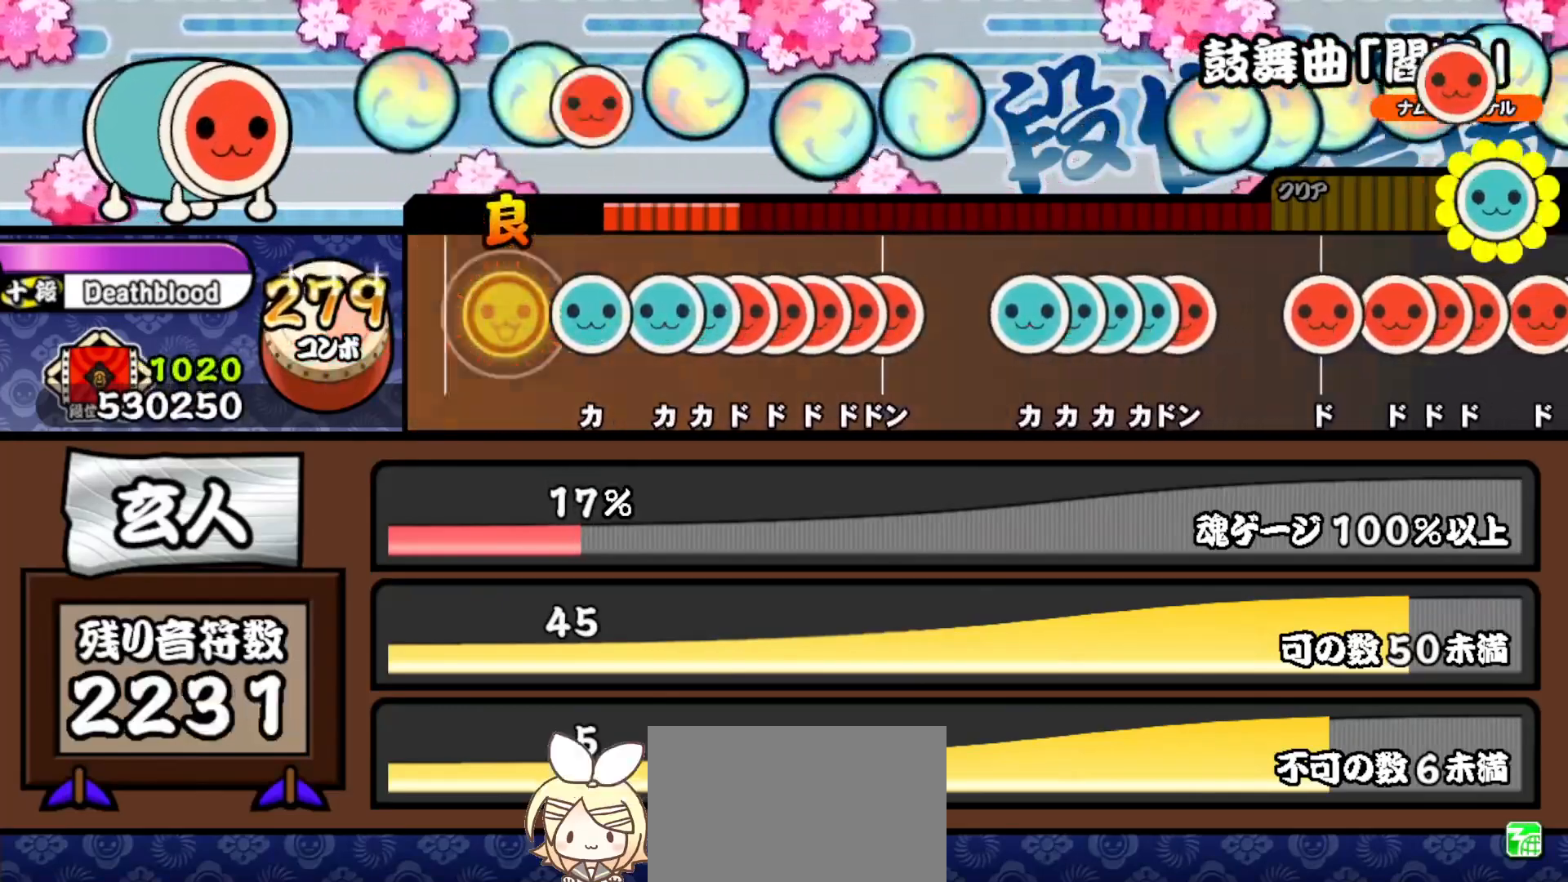
{"buttons": ["DPAD_UP"], "right_stick": "center", "events": [[217, "TRIANGLE", "down"], [283, "TRIANGLE", "up"], [367, "TRIANGLE", "down"], [450, "DPAD_UP", "down"], [450, "TRIANGLE", "up"]]}
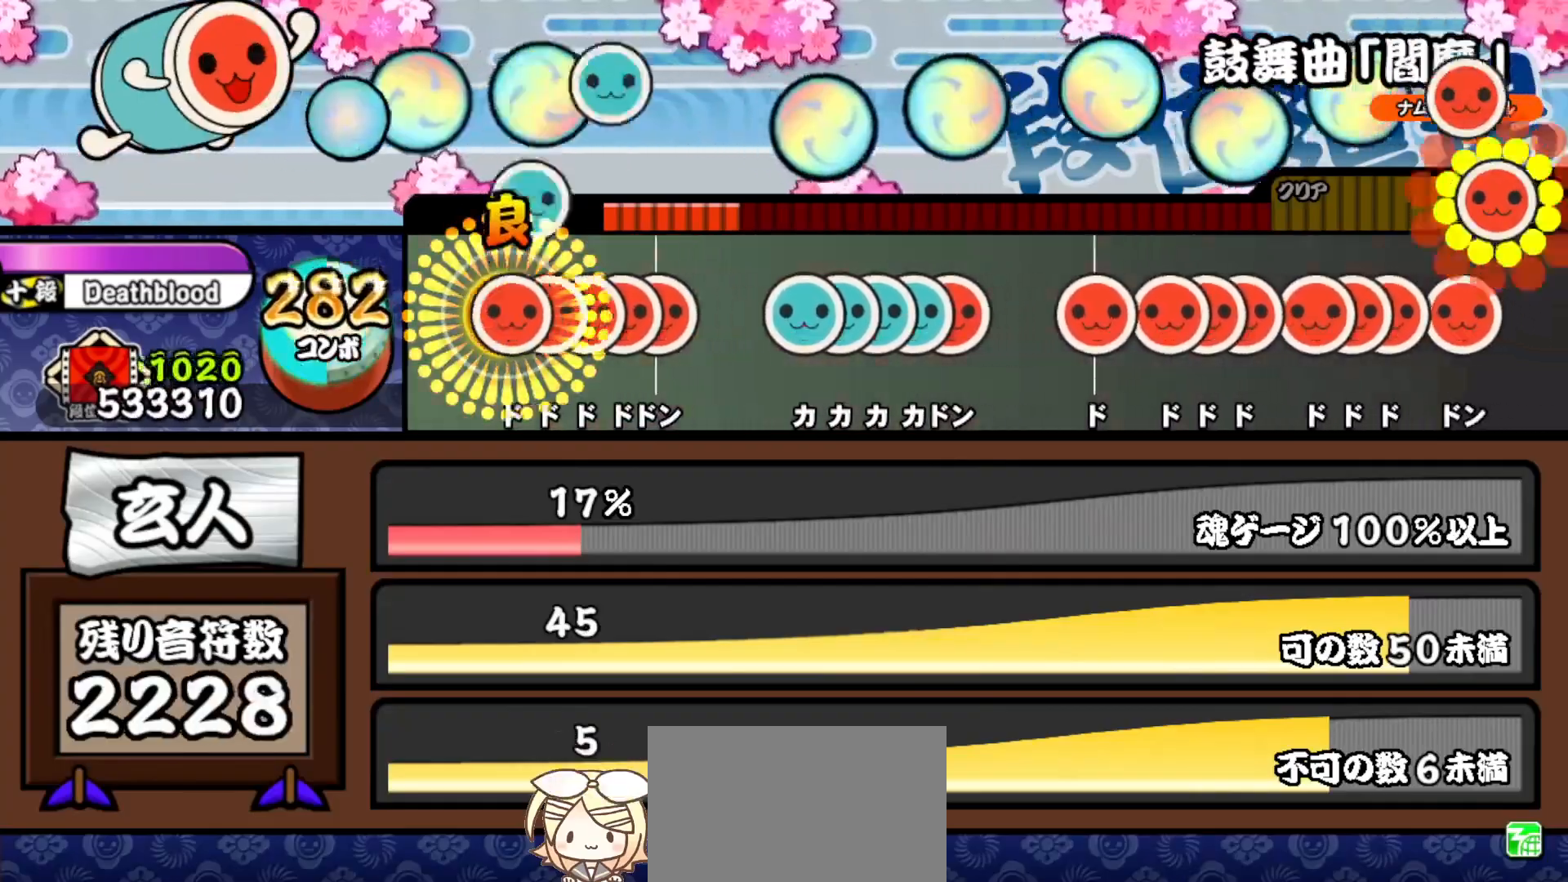
{"buttons": [], "right_stick": "center", "events": [[17, "SQUARE", "down"], [33, "DPAD_UP", "up"], [117, "DPAD_RIGHT", "down"], [117, "SQUARE", "up"], [183, "DPAD_RIGHT", "up"], [183, "SQUARE", "down"], [283, "DPAD_RIGHT", "down"], [283, "SQUARE", "up"], [350, "SQUARE", "down"], [367, "DPAD_RIGHT", "up"], [483, "SQUARE", "up"]]}
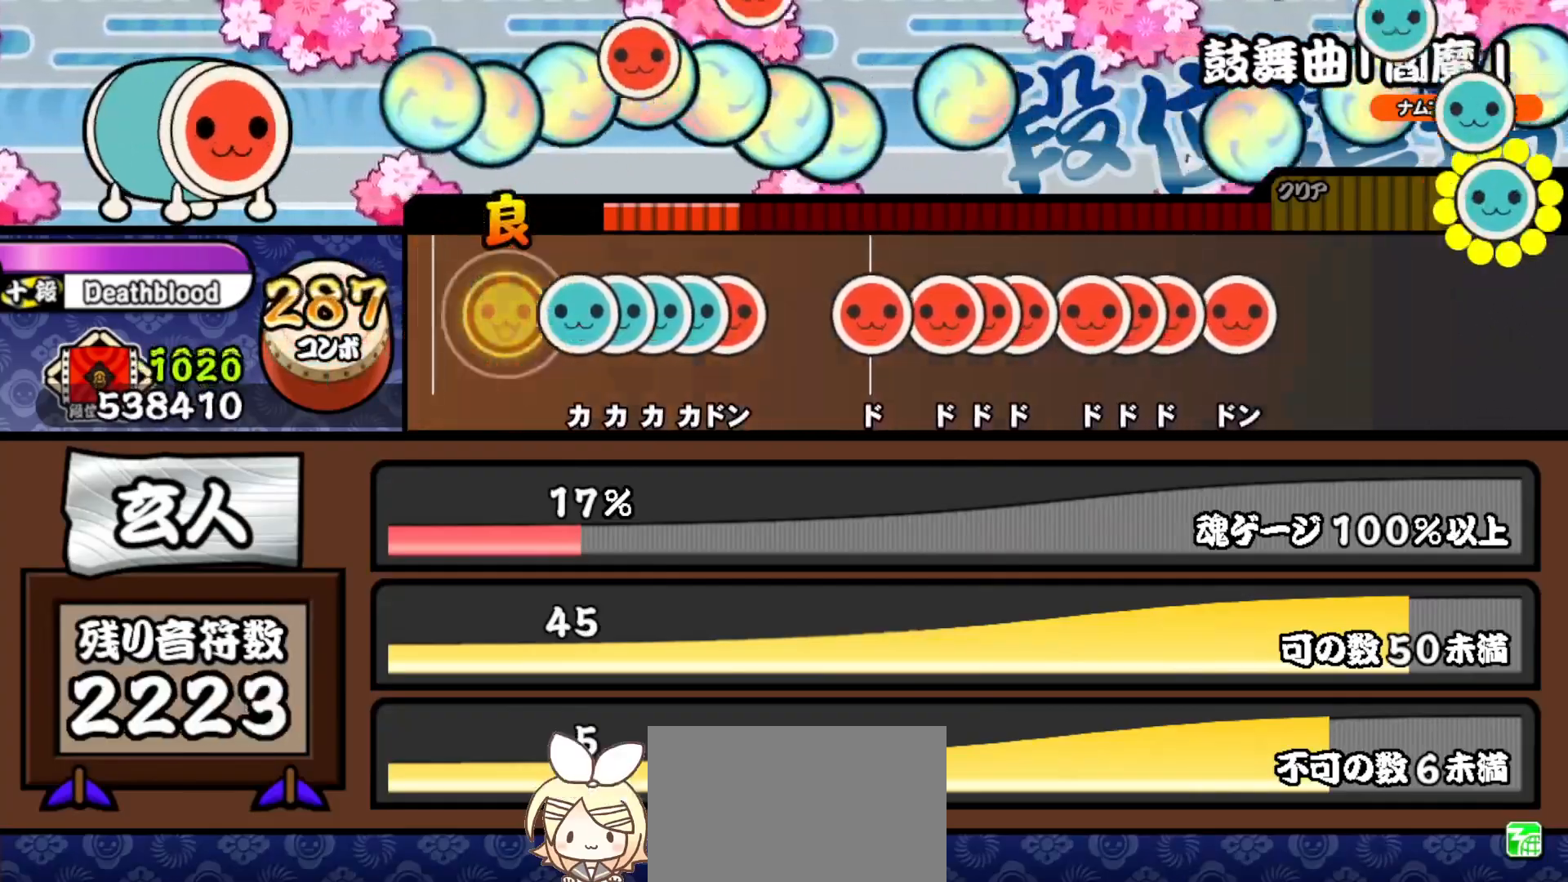
{"buttons": ["DPAD_UP"], "right_stick": "center", "events": [[167, "TRIANGLE", "down"], [250, "DPAD_UP", "down"], [267, "TRIANGLE", "up"], [333, "TRIANGLE", "down"], [350, "DPAD_UP", "up"], [433, "DPAD_UP", "down"], [433, "TRIANGLE", "up"]]}
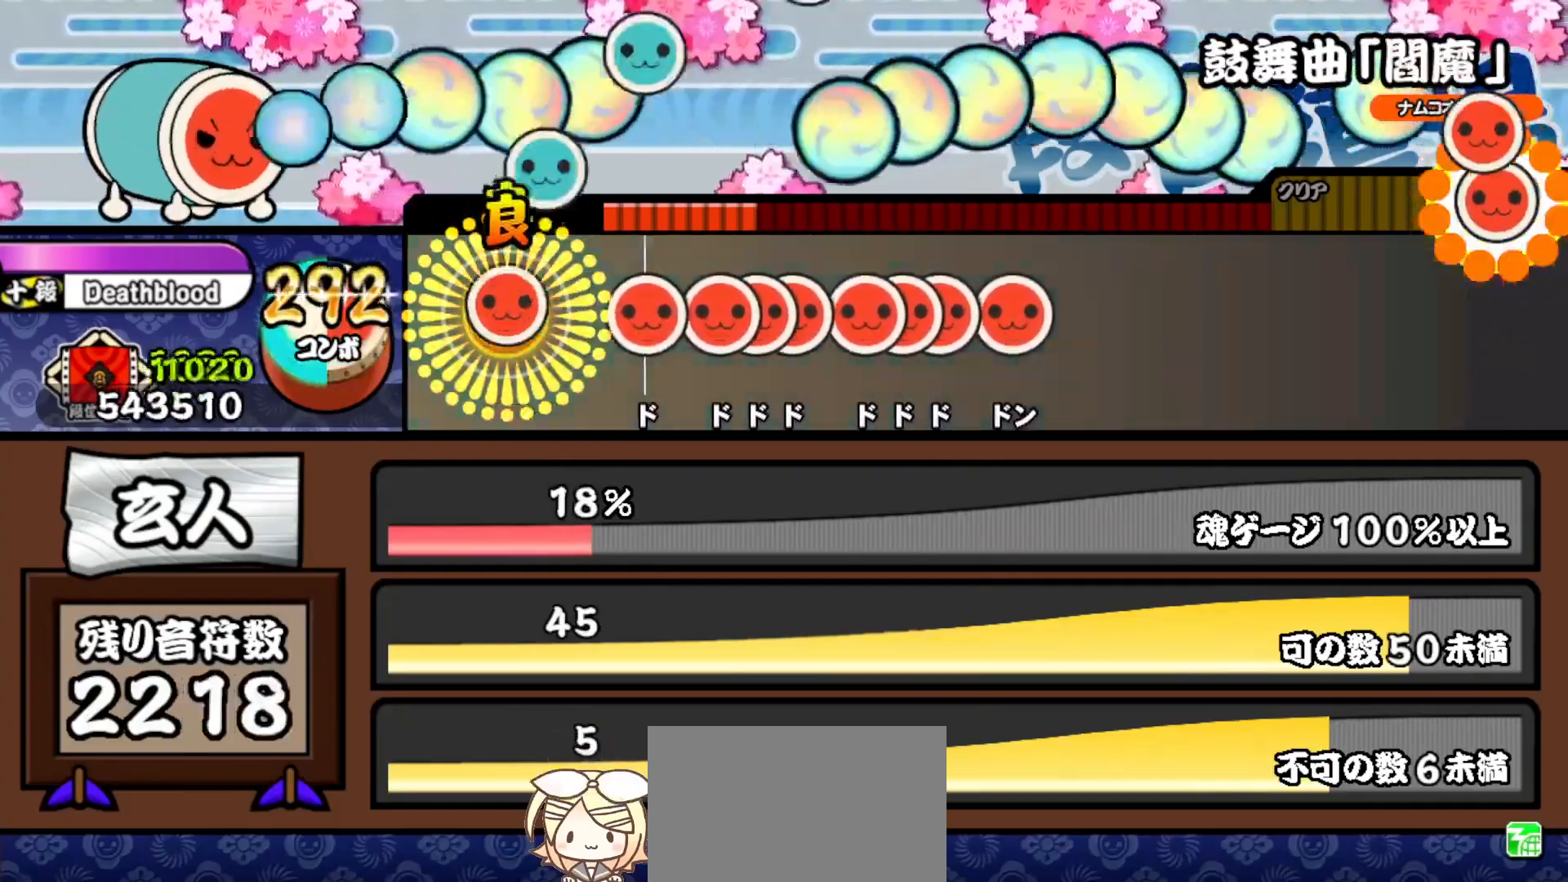
{"buttons": ["SQUARE"], "right_stick": "center", "events": [[17, "DPAD_UP", "up"], [17, "SQUARE", "down"], [133, "SQUARE", "up"], [333, "SQUARE", "down"], [400, "SQUARE", "up"], [483, "SQUARE", "down"]]}